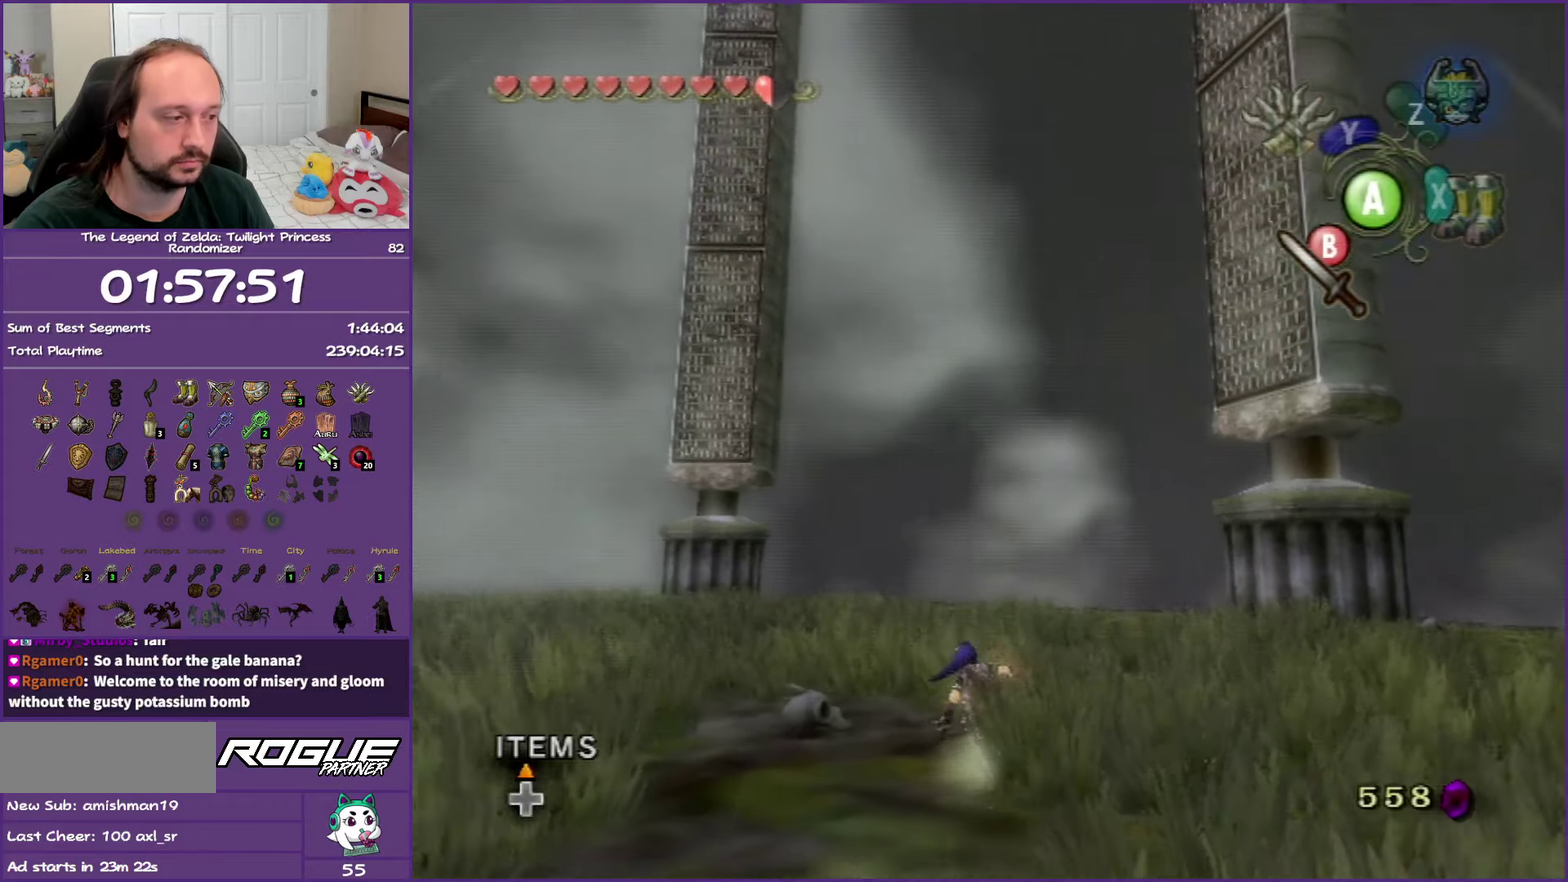
Gameplay with a controller (Nintendo layout); each line is a JSON object with the inputs held at the frame after it. "events" lists button and stick changes between this image and that frame as [ms after this image, input, new state], when the widget could be followed in between. Not read: L3 R3.
{"buttons": [], "left_stick": "up-right", "right_stick": "center", "events": [[150, "A", "up"], [383, "A", "down"], [400, "left_stick", "up-right"], [500, "A", "up"]]}
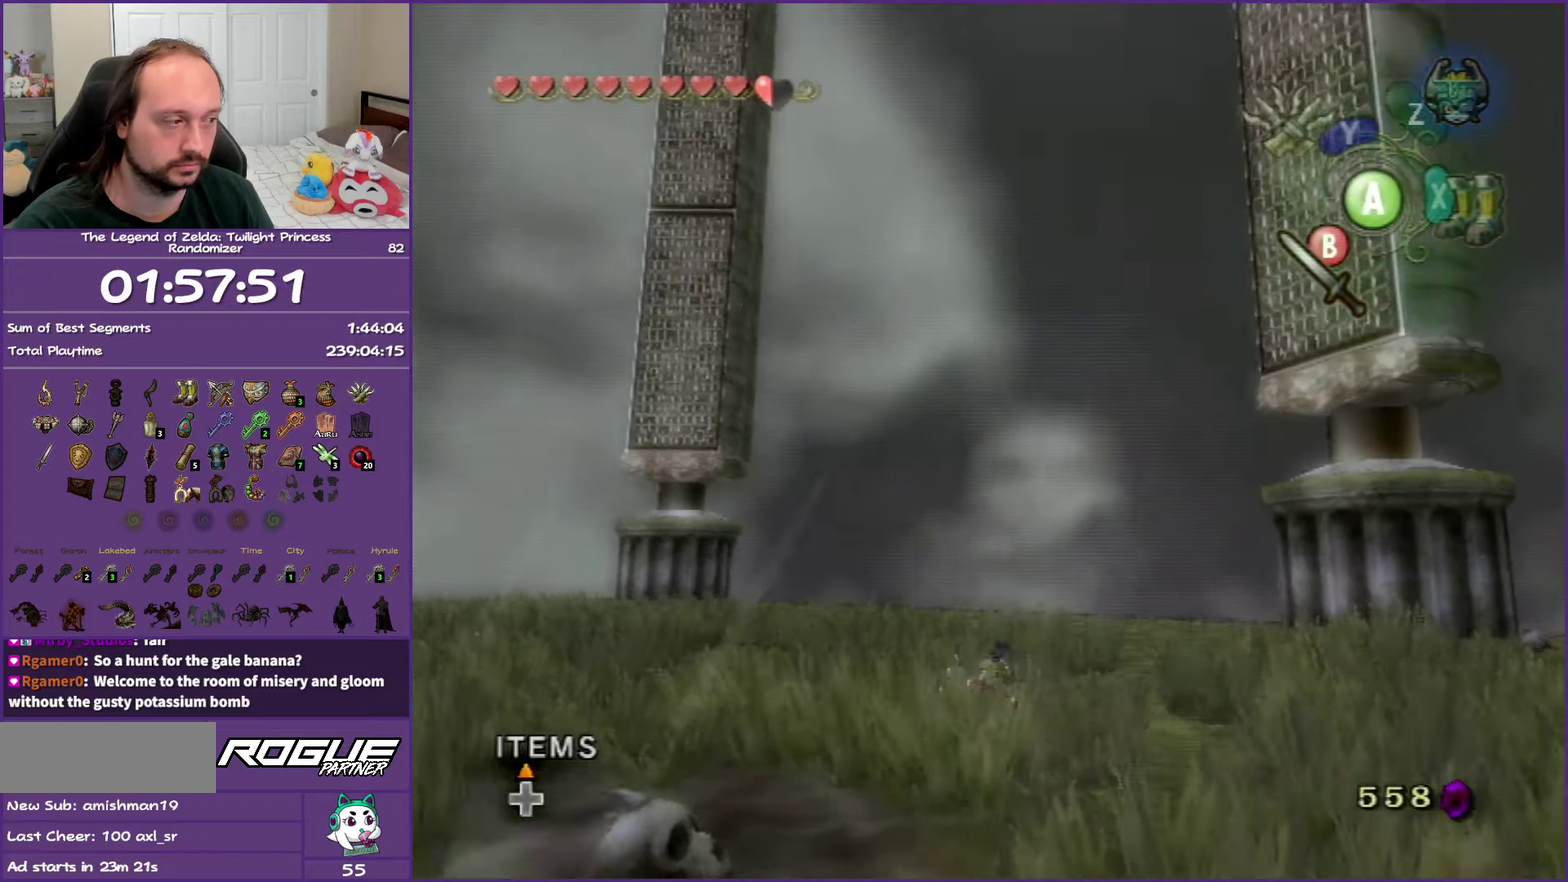
{"buttons": [], "left_stick": "center", "right_stick": "center", "events": [[317, "left_stick", "center"]]}
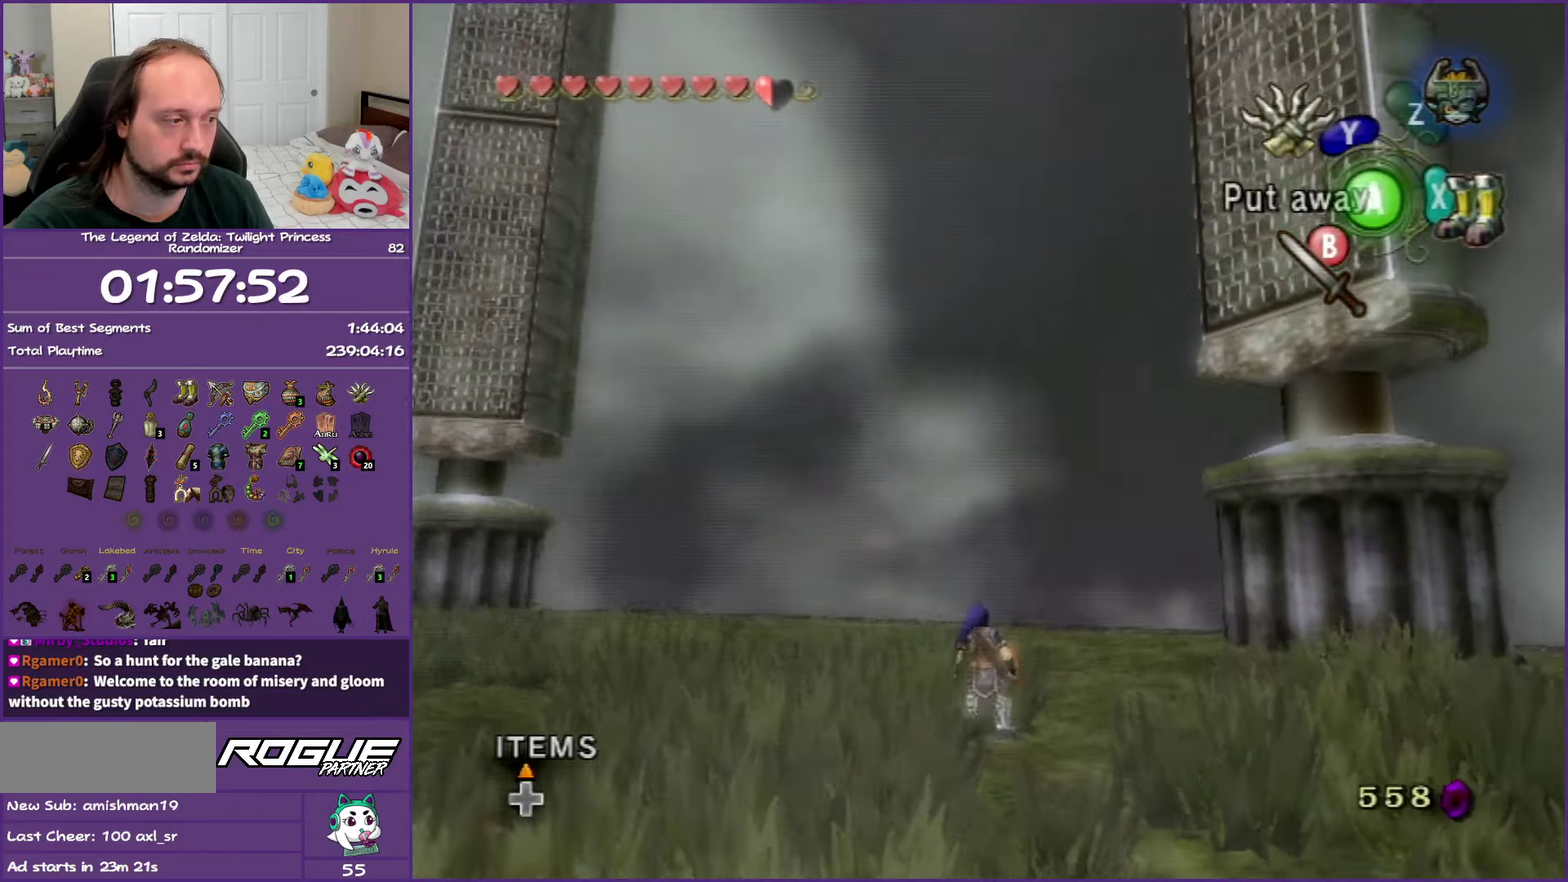
{"buttons": ["Y"], "left_stick": "down", "right_stick": "center", "events": [[67, "right_stick", "up"], [133, "right_stick", "center"], [267, "Y", "down"], [333, "left_stick", "up"], [417, "left_stick", "down"]]}
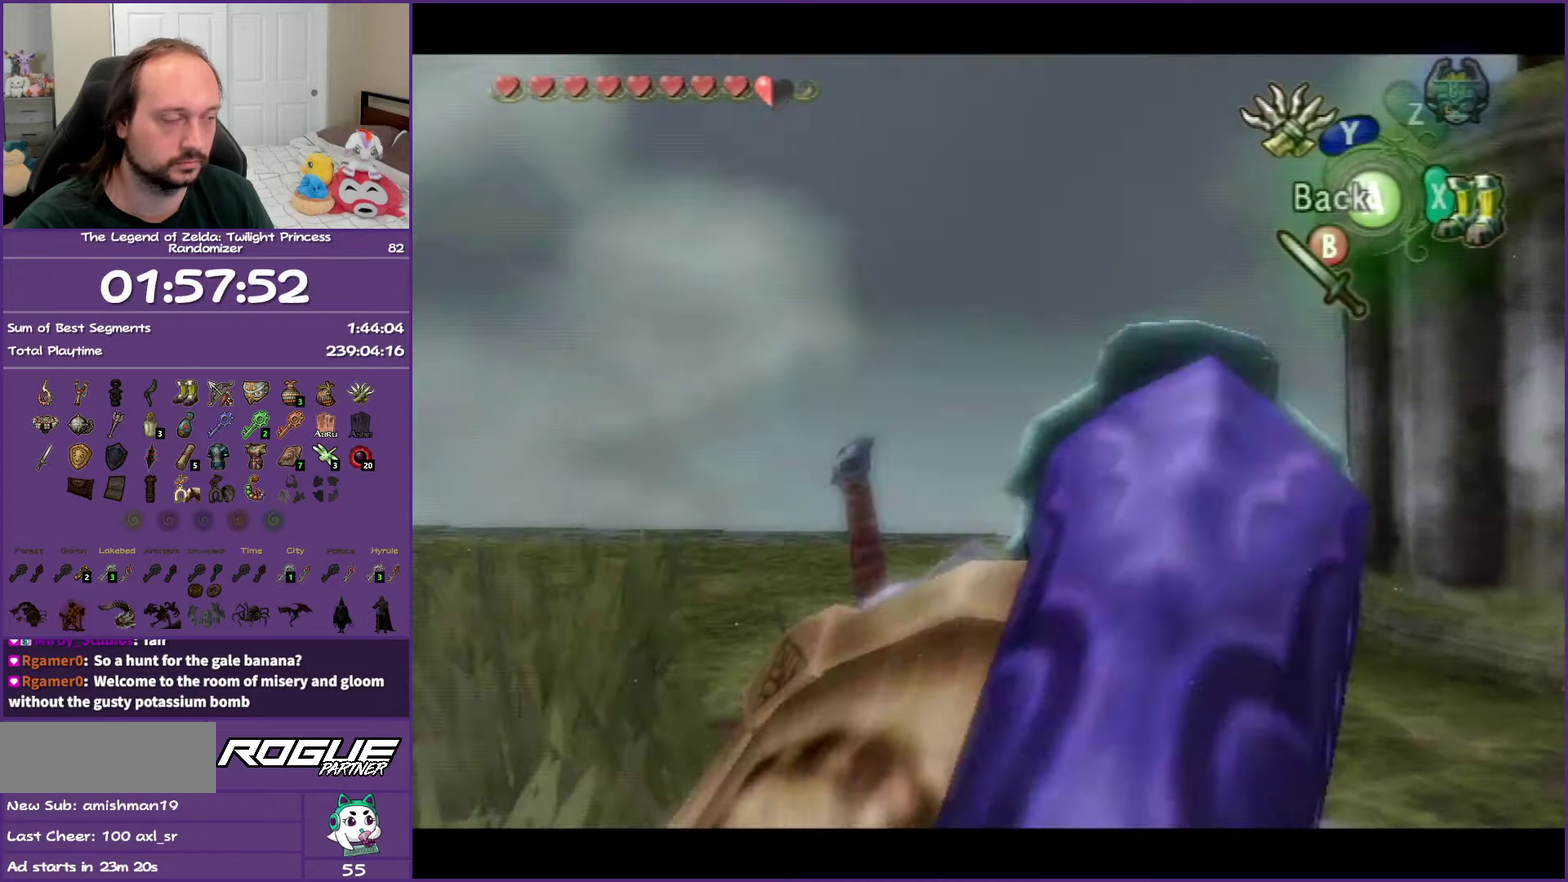
{"buttons": ["Y"], "left_stick": "down-right", "right_stick": "center", "events": [[217, "left_stick", "down-right"]]}
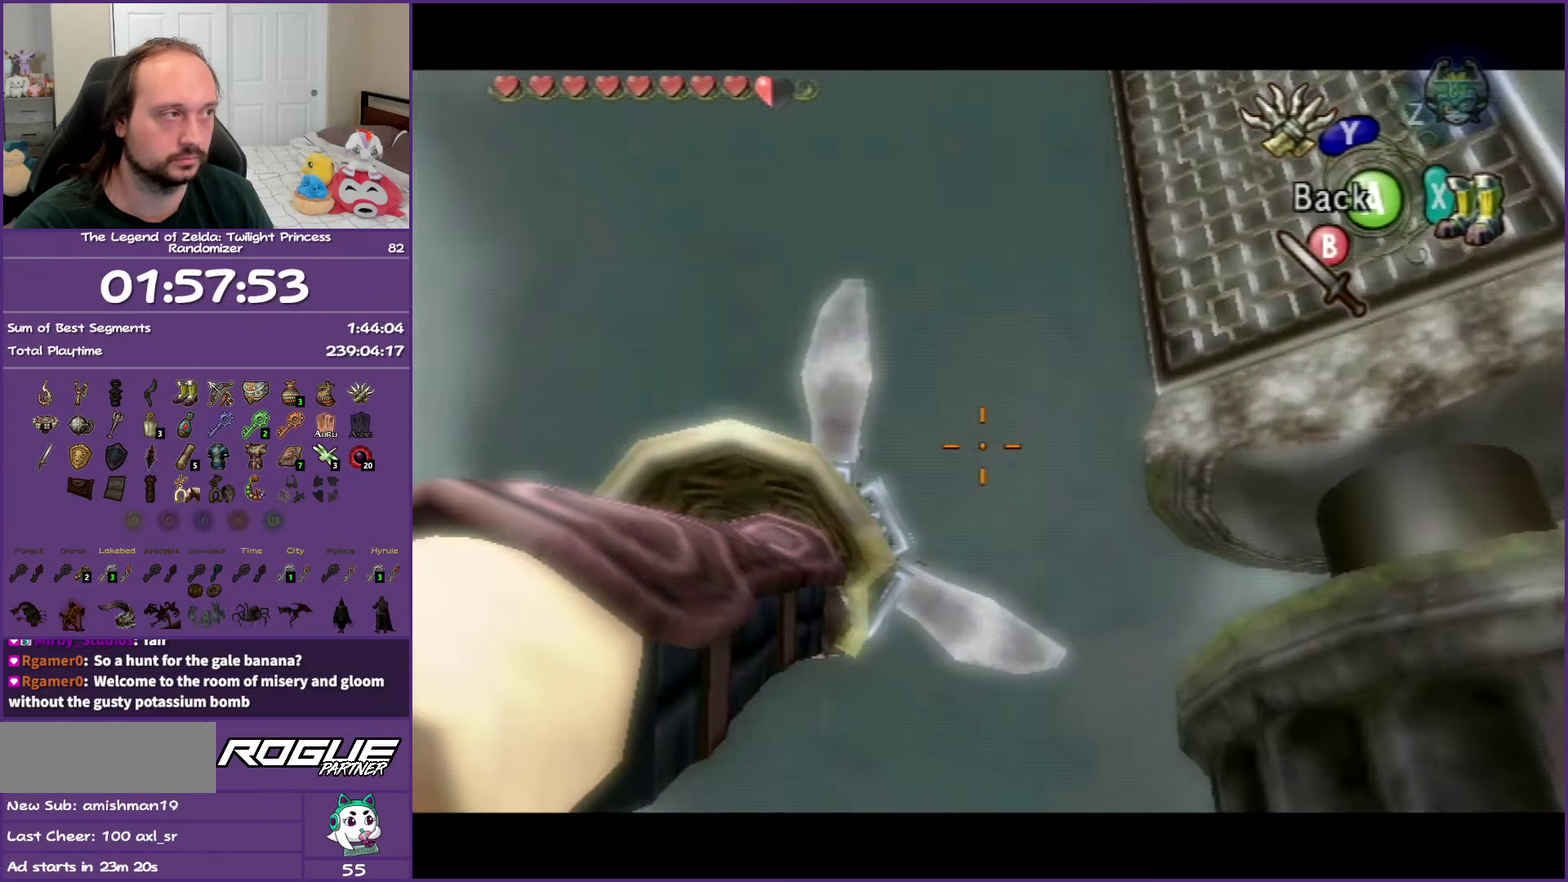
{"buttons": ["Y"], "left_stick": "down-right", "right_stick": "center", "events": []}
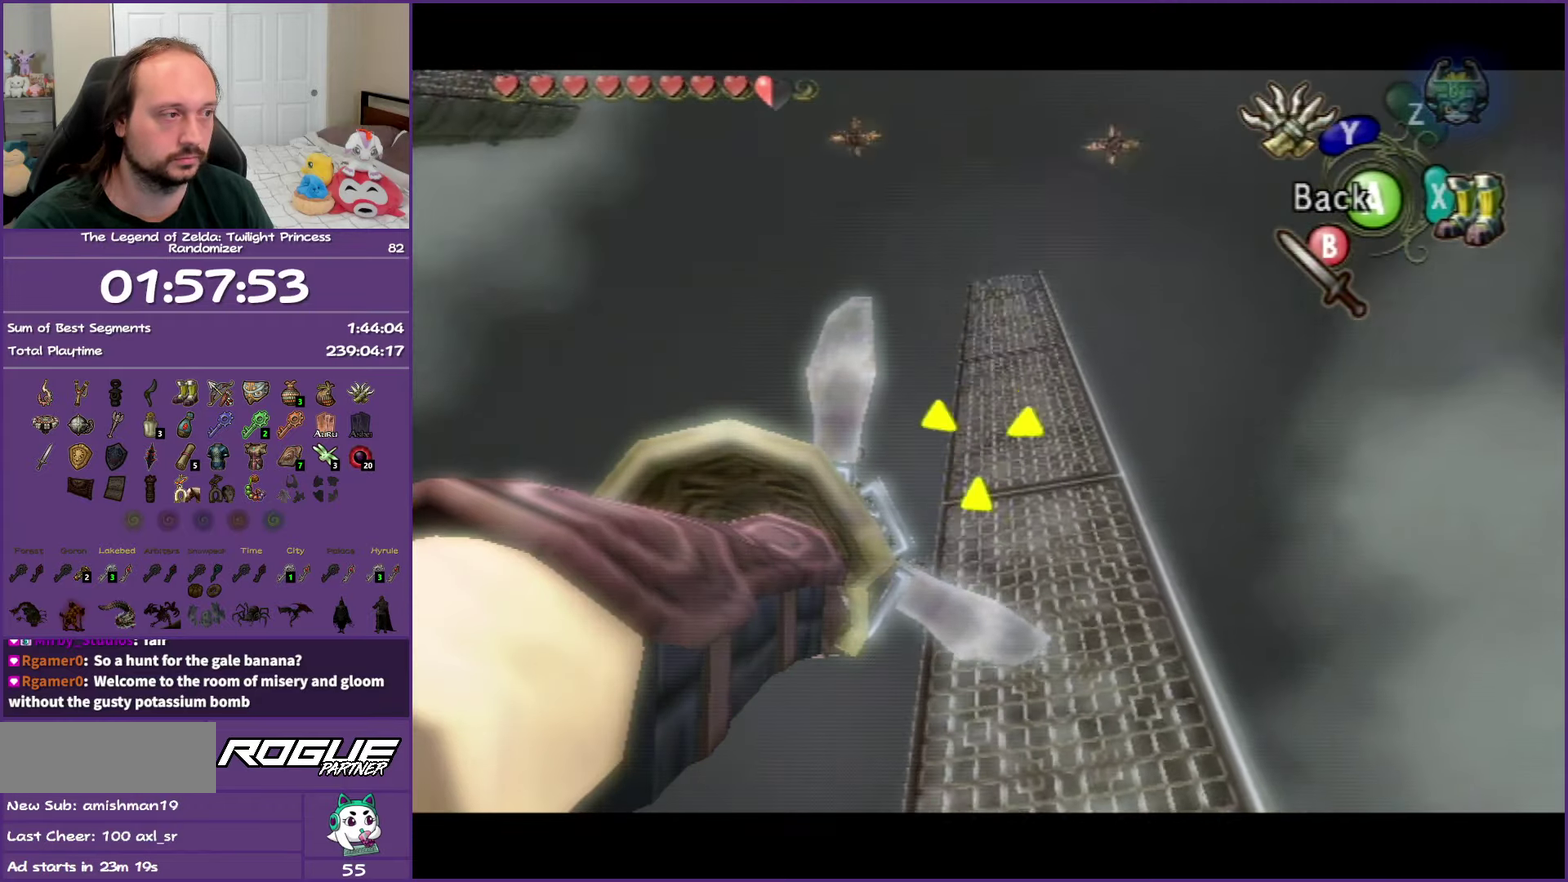
{"buttons": [], "left_stick": "center", "right_stick": "center", "events": [[33, "left_stick", "center"], [83, "Y", "up"]]}
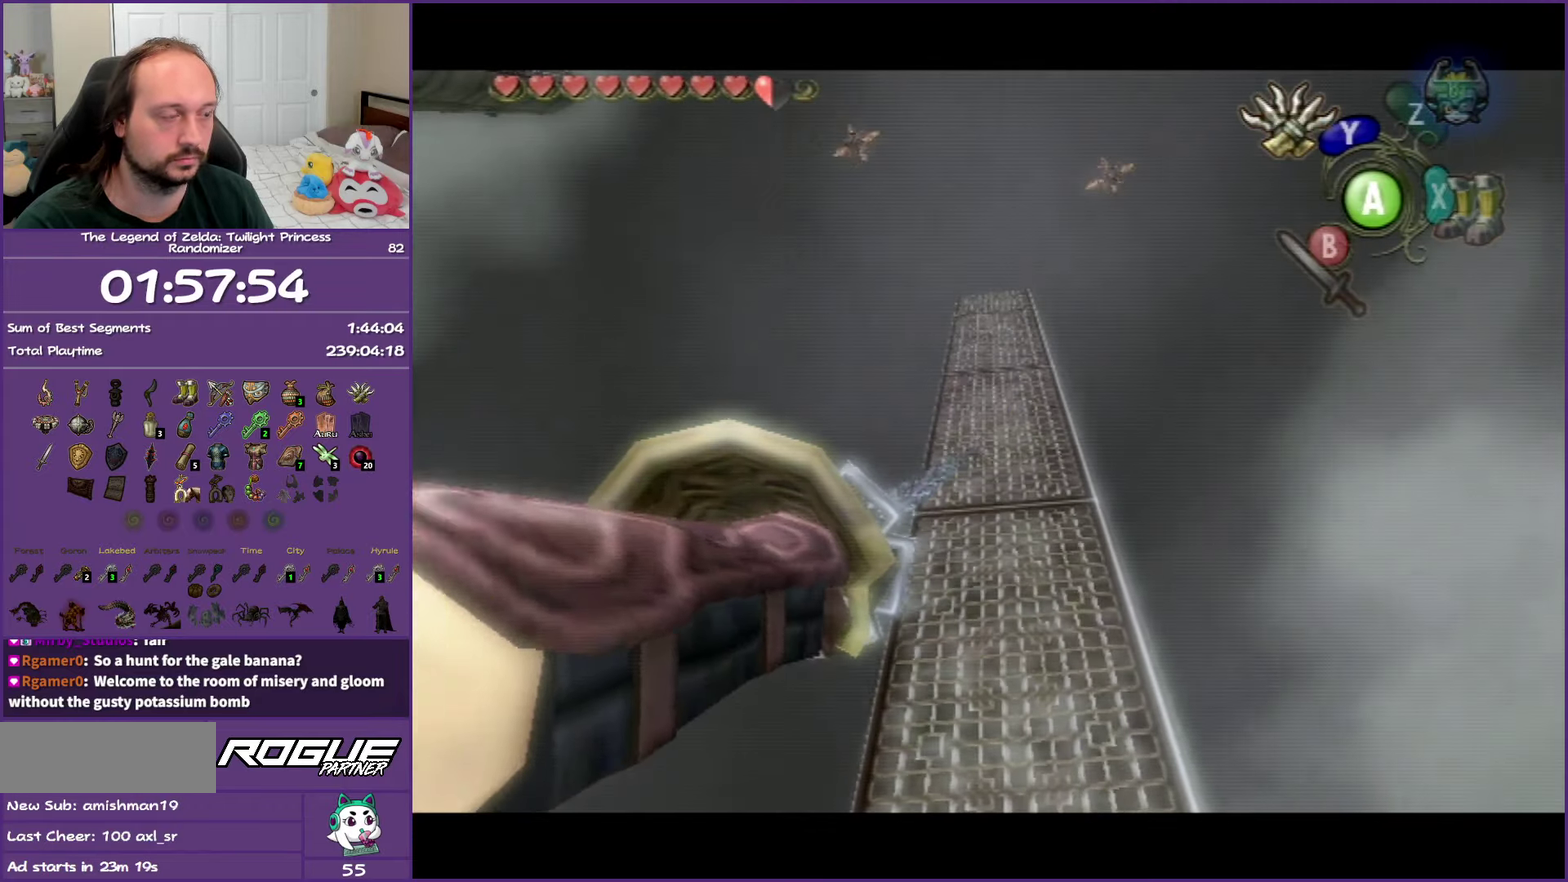
{"buttons": [], "left_stick": "center", "right_stick": "center", "events": []}
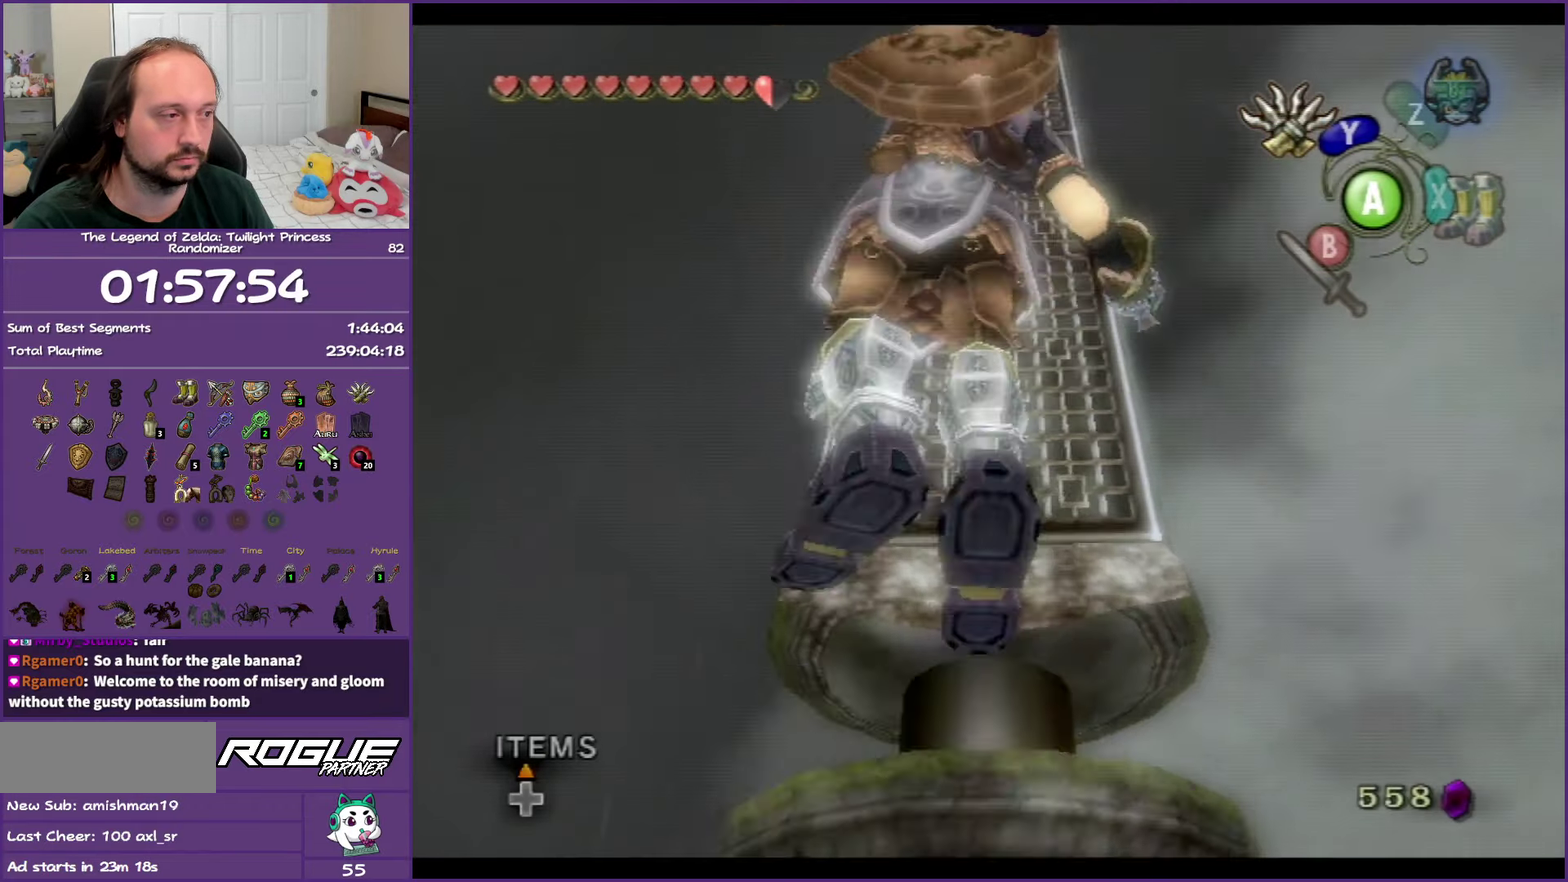
{"buttons": ["Y"], "left_stick": "center", "right_stick": "center", "events": [[467, "Y", "down"]]}
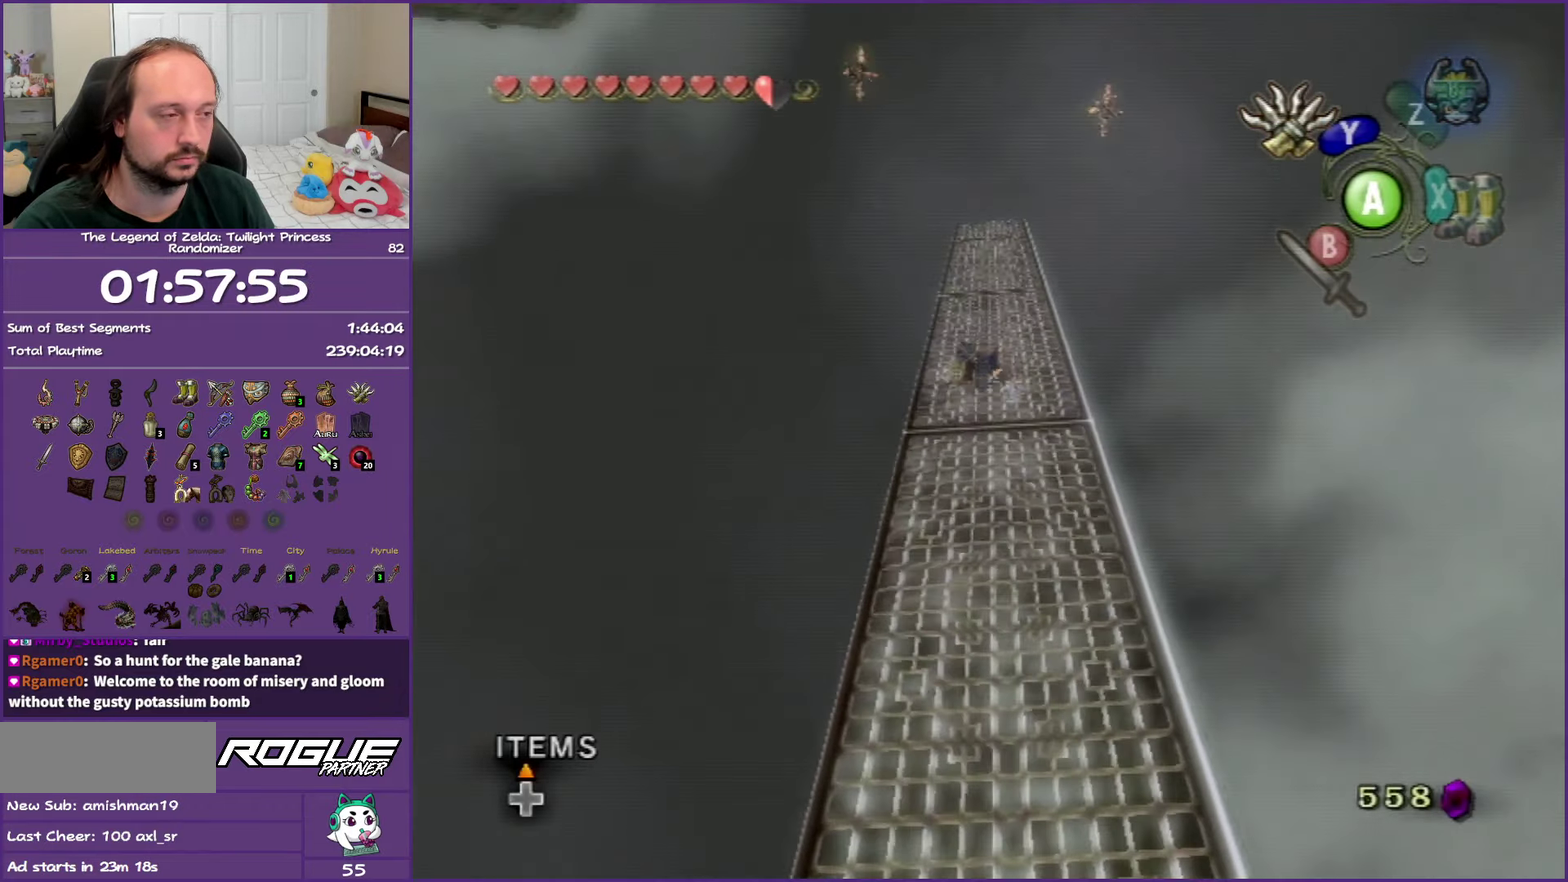
{"buttons": ["Y"], "left_stick": "center", "right_stick": "center", "events": []}
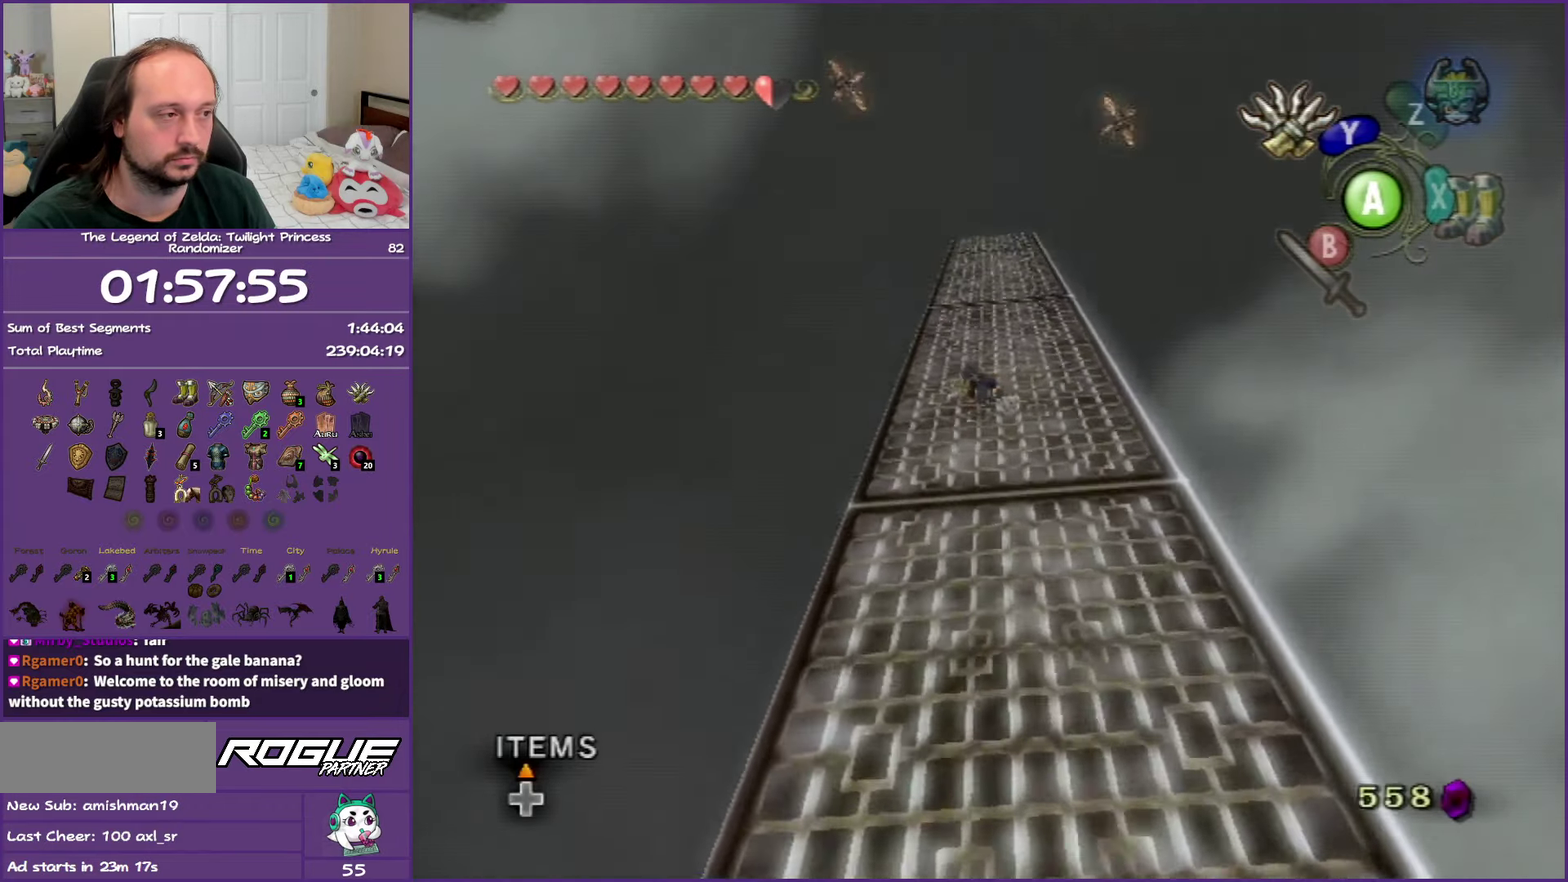
{"buttons": ["Y"], "left_stick": "down-right", "right_stick": "center", "events": [[483, "left_stick", "down-right"]]}
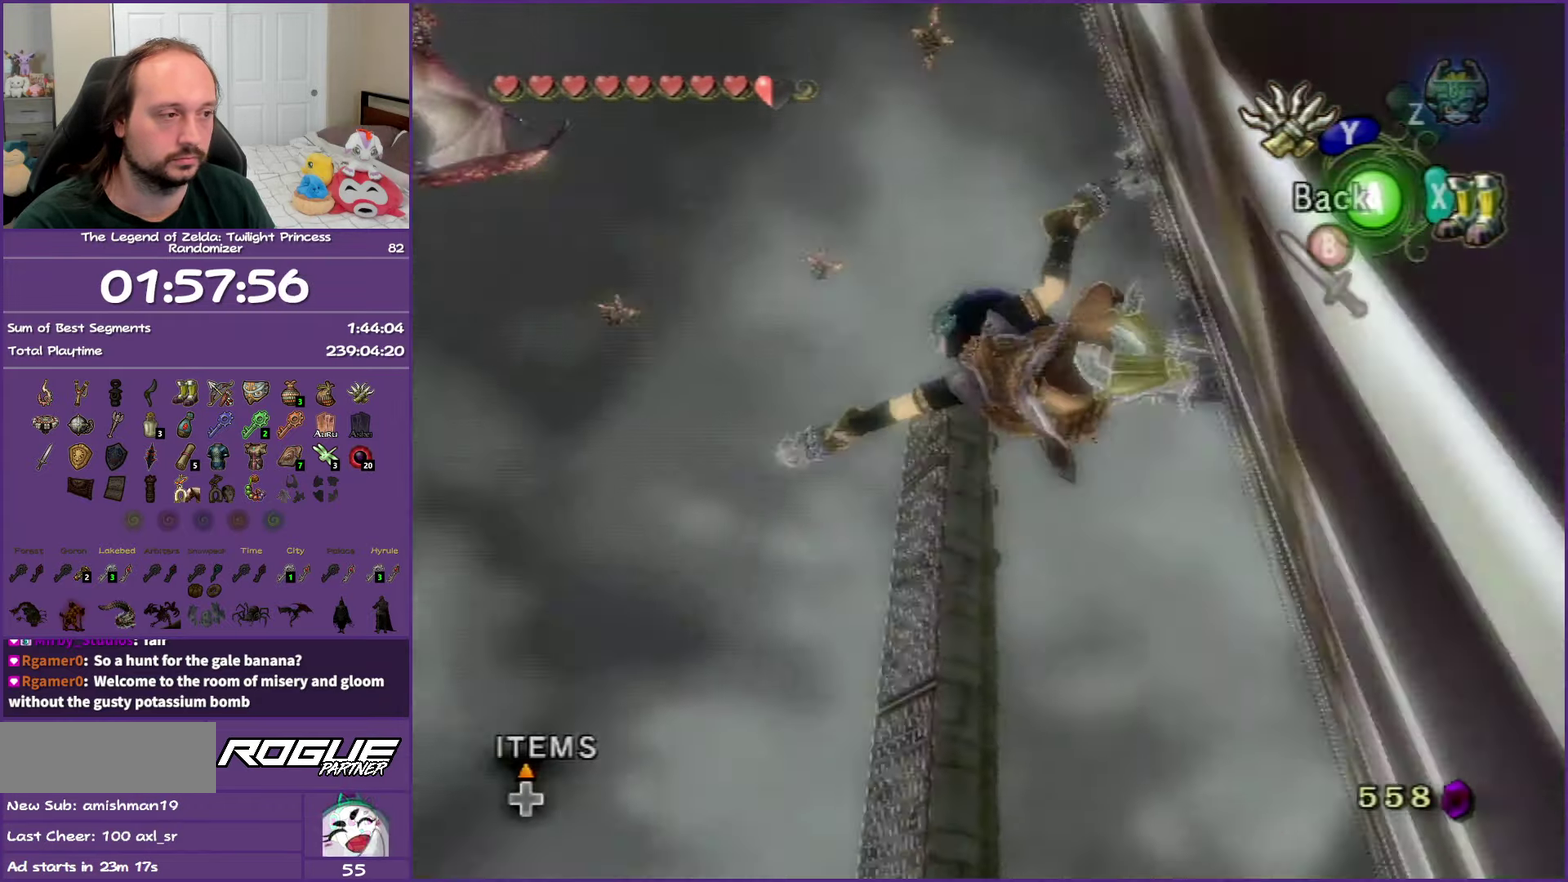
{"buttons": ["Y"], "left_stick": "down-right", "right_stick": "center", "events": []}
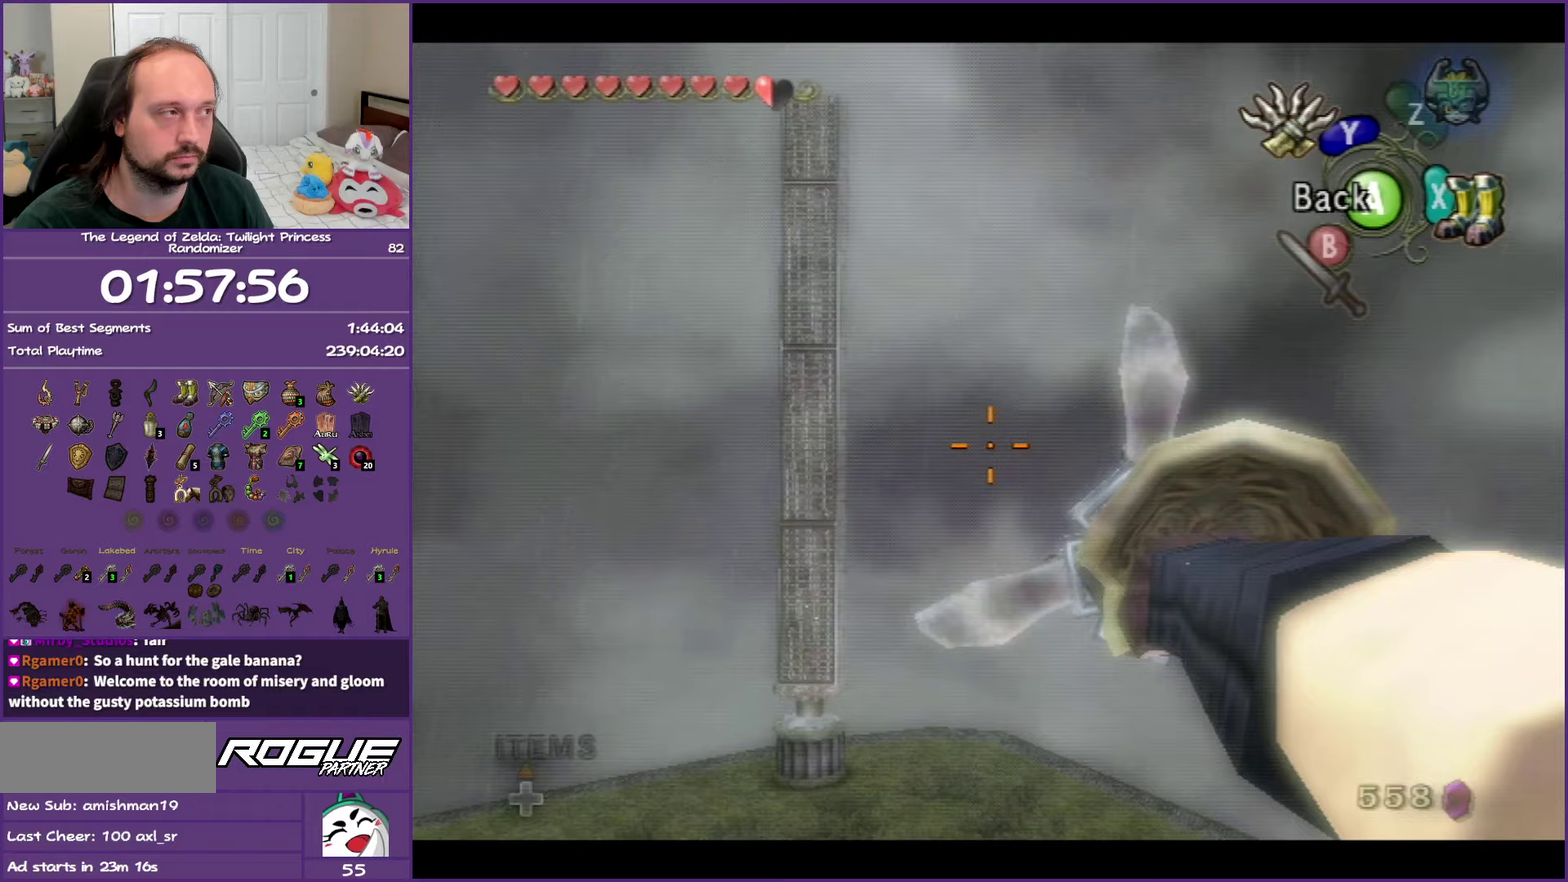
{"buttons": ["Y"], "left_stick": "down-right", "right_stick": "center", "events": []}
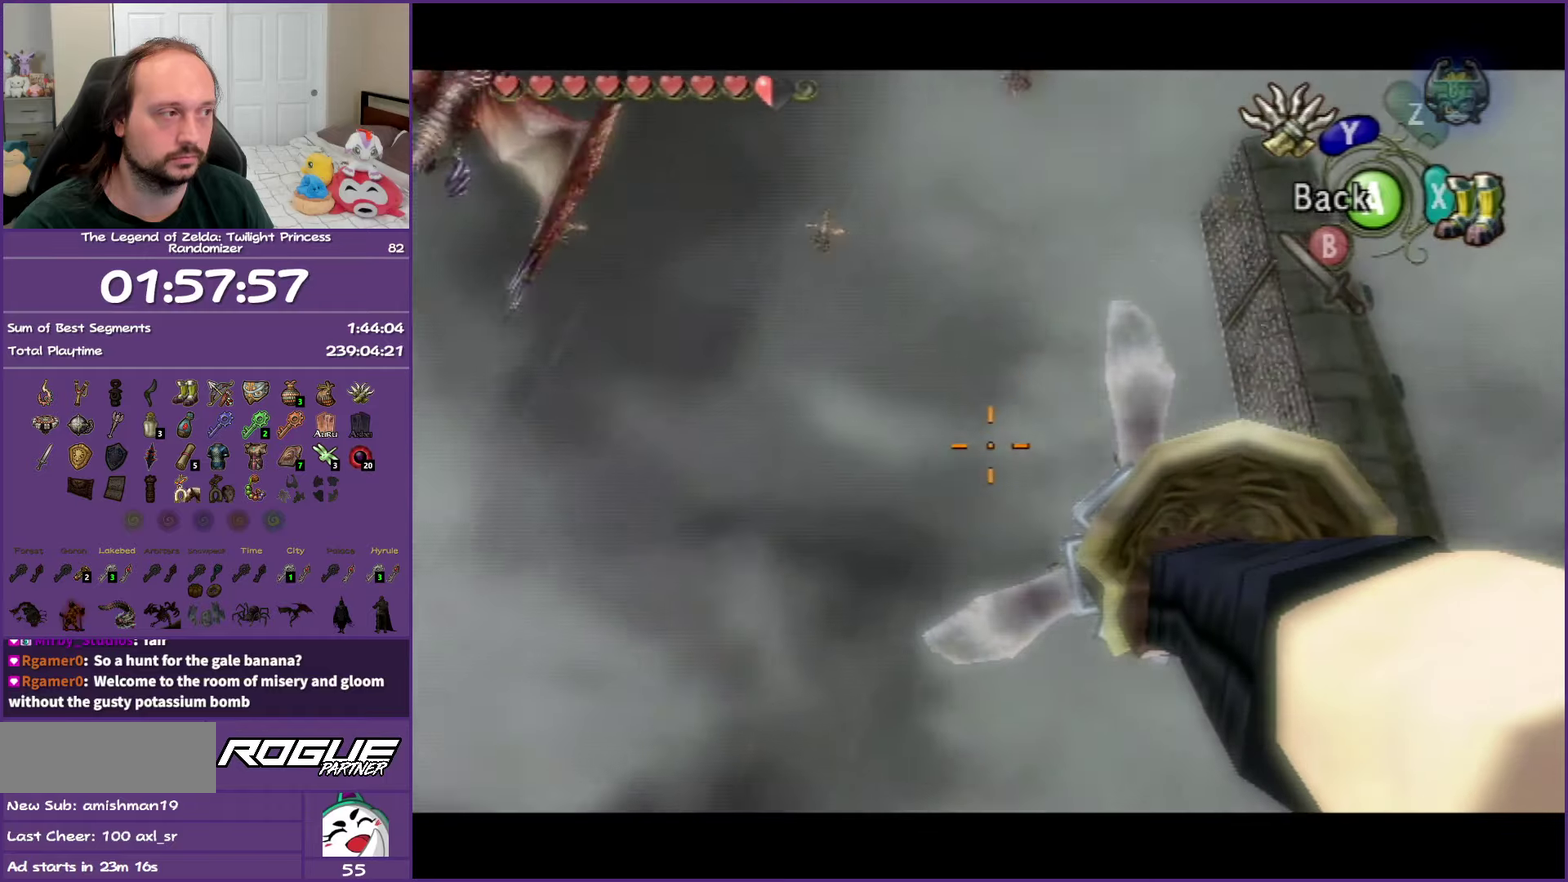
{"buttons": ["Y"], "left_stick": "center", "right_stick": "center", "events": [[200, "left_stick", "right"], [300, "left_stick", "center"]]}
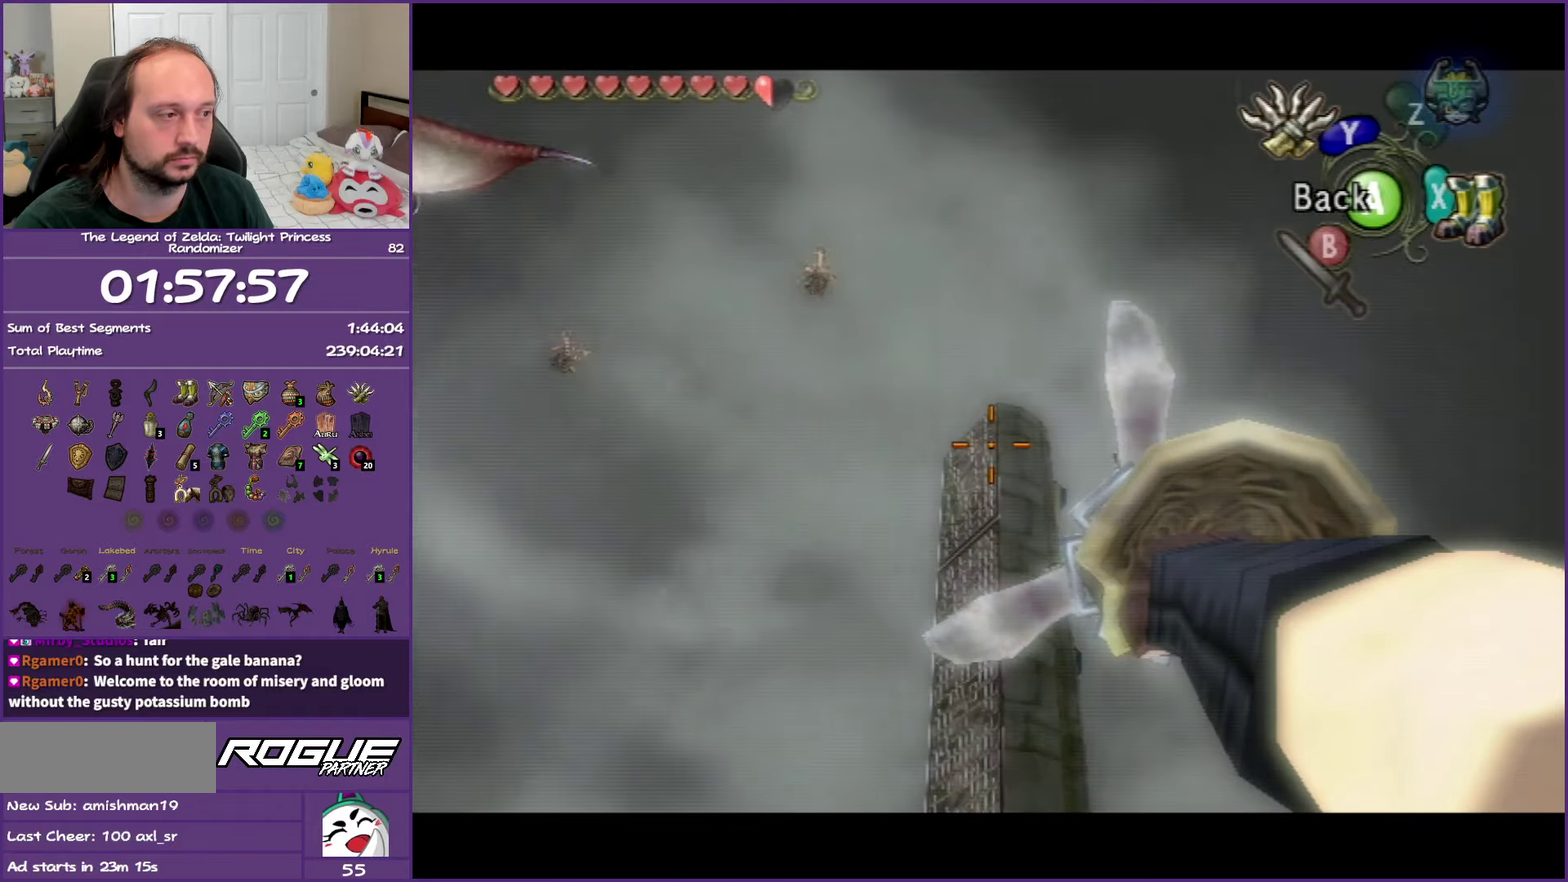
{"buttons": ["Y"], "left_stick": "center", "right_stick": "center", "events": [[133, "left_stick", "up"], [467, "left_stick", "center"]]}
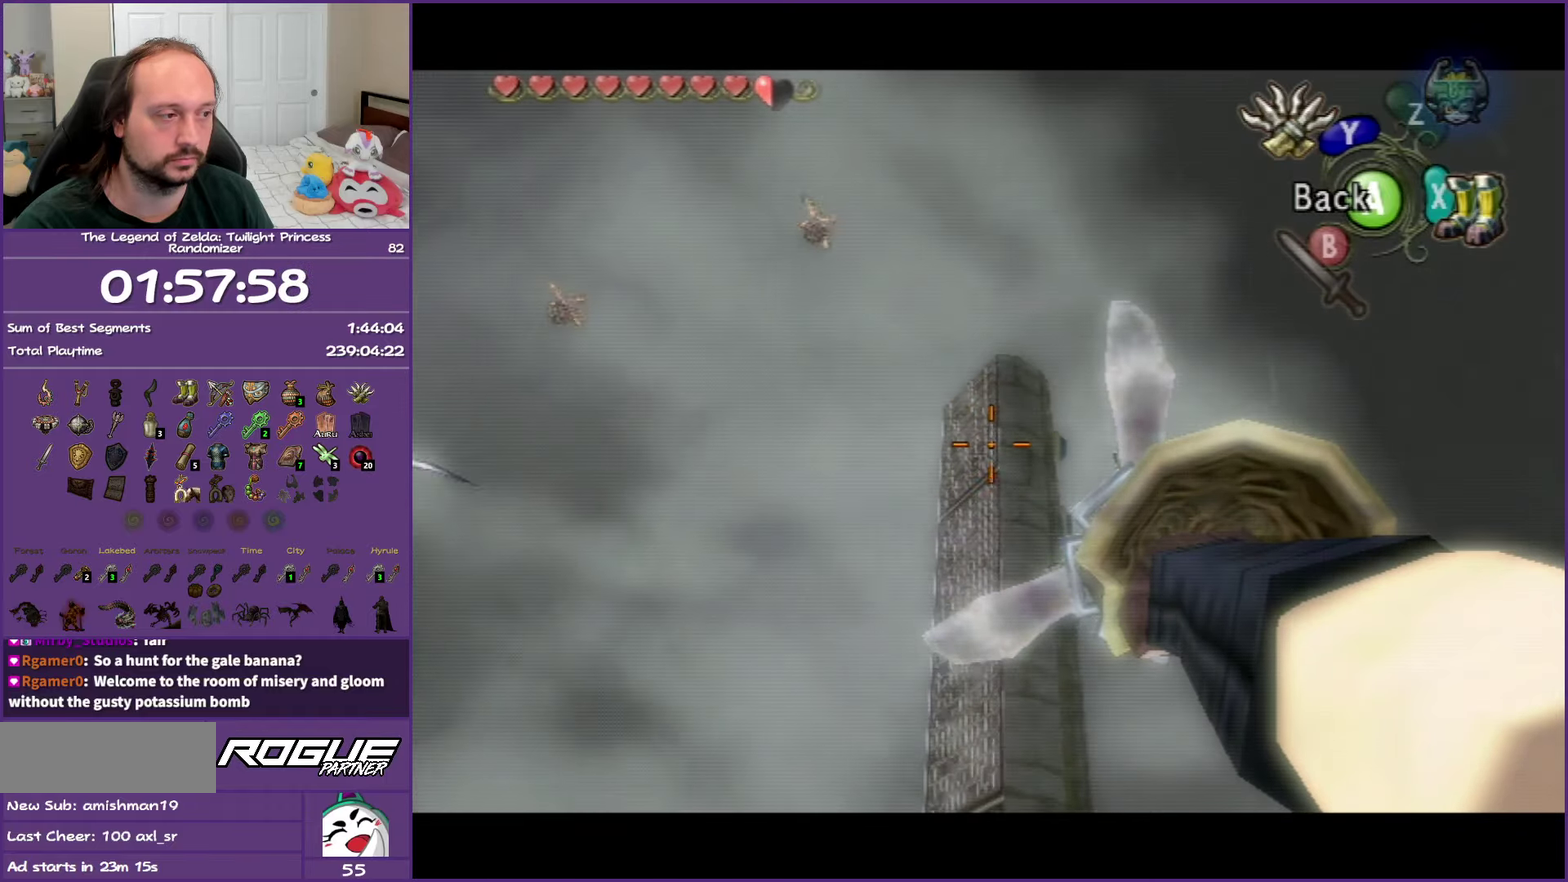
{"buttons": ["Y"], "left_stick": "center", "right_stick": "center", "events": [[217, "left_stick", "down"], [317, "left_stick", "center"]]}
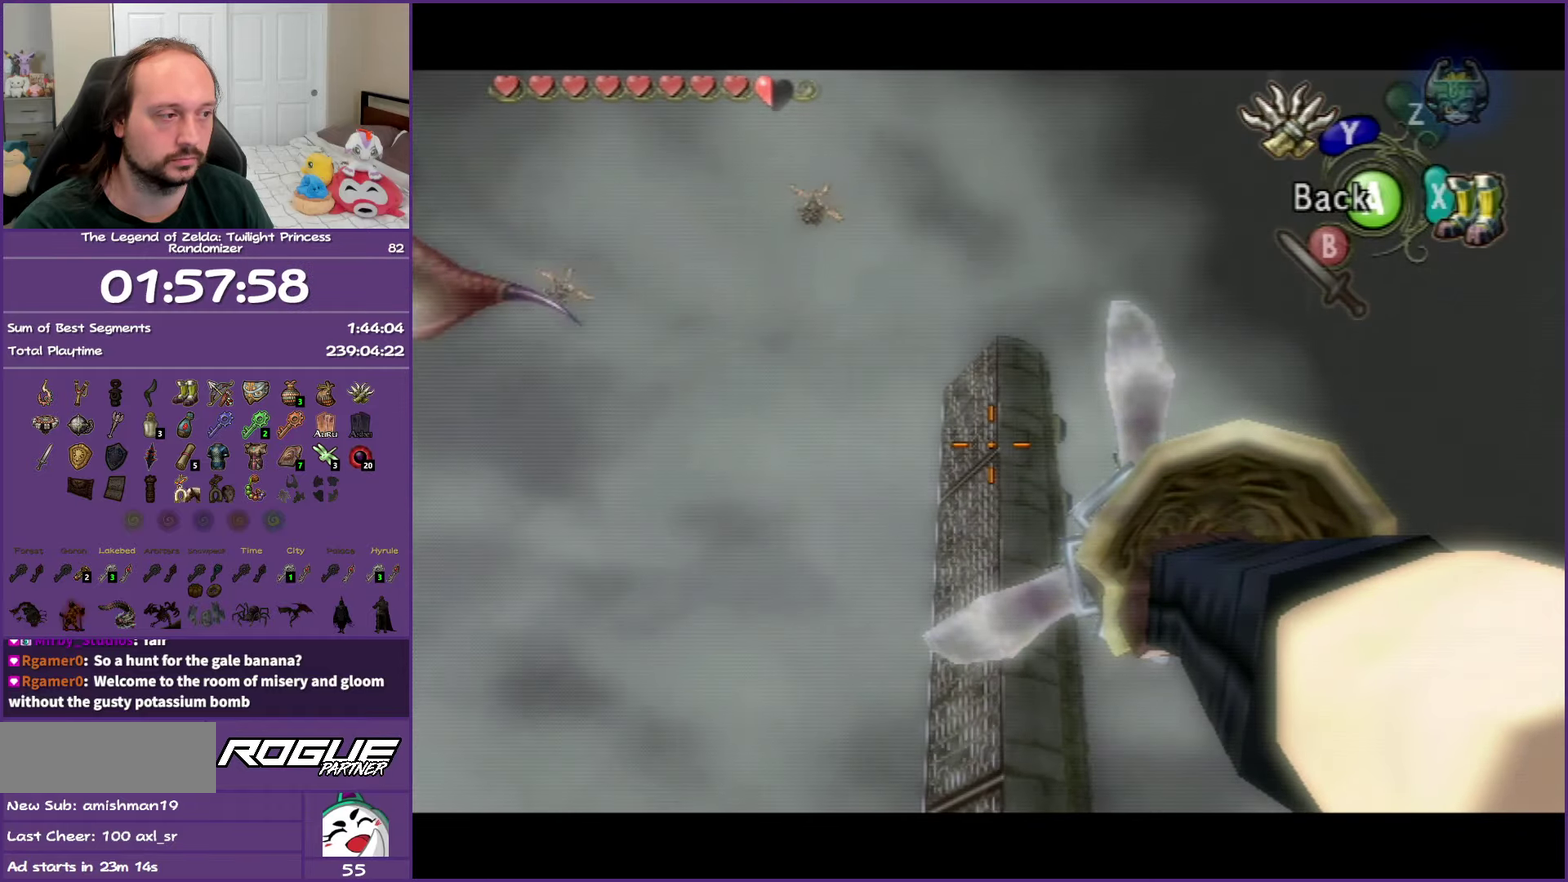
{"buttons": ["Y"], "left_stick": "center", "right_stick": "center", "events": []}
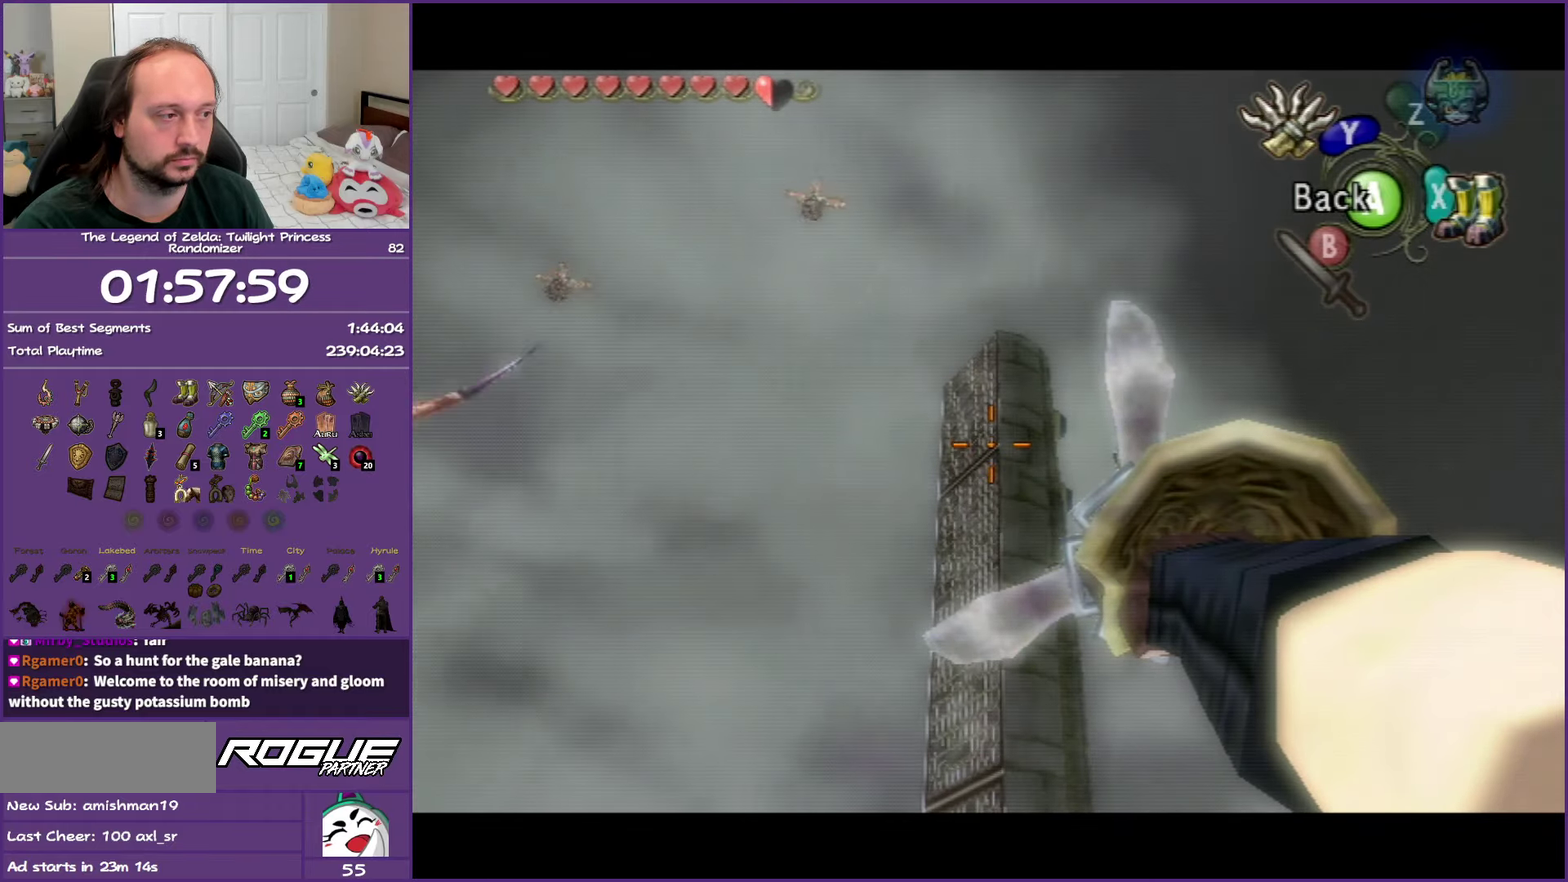
{"buttons": ["Y"], "left_stick": "center", "right_stick": "center", "events": [[333, "left_stick", "up"], [383, "left_stick", "center"]]}
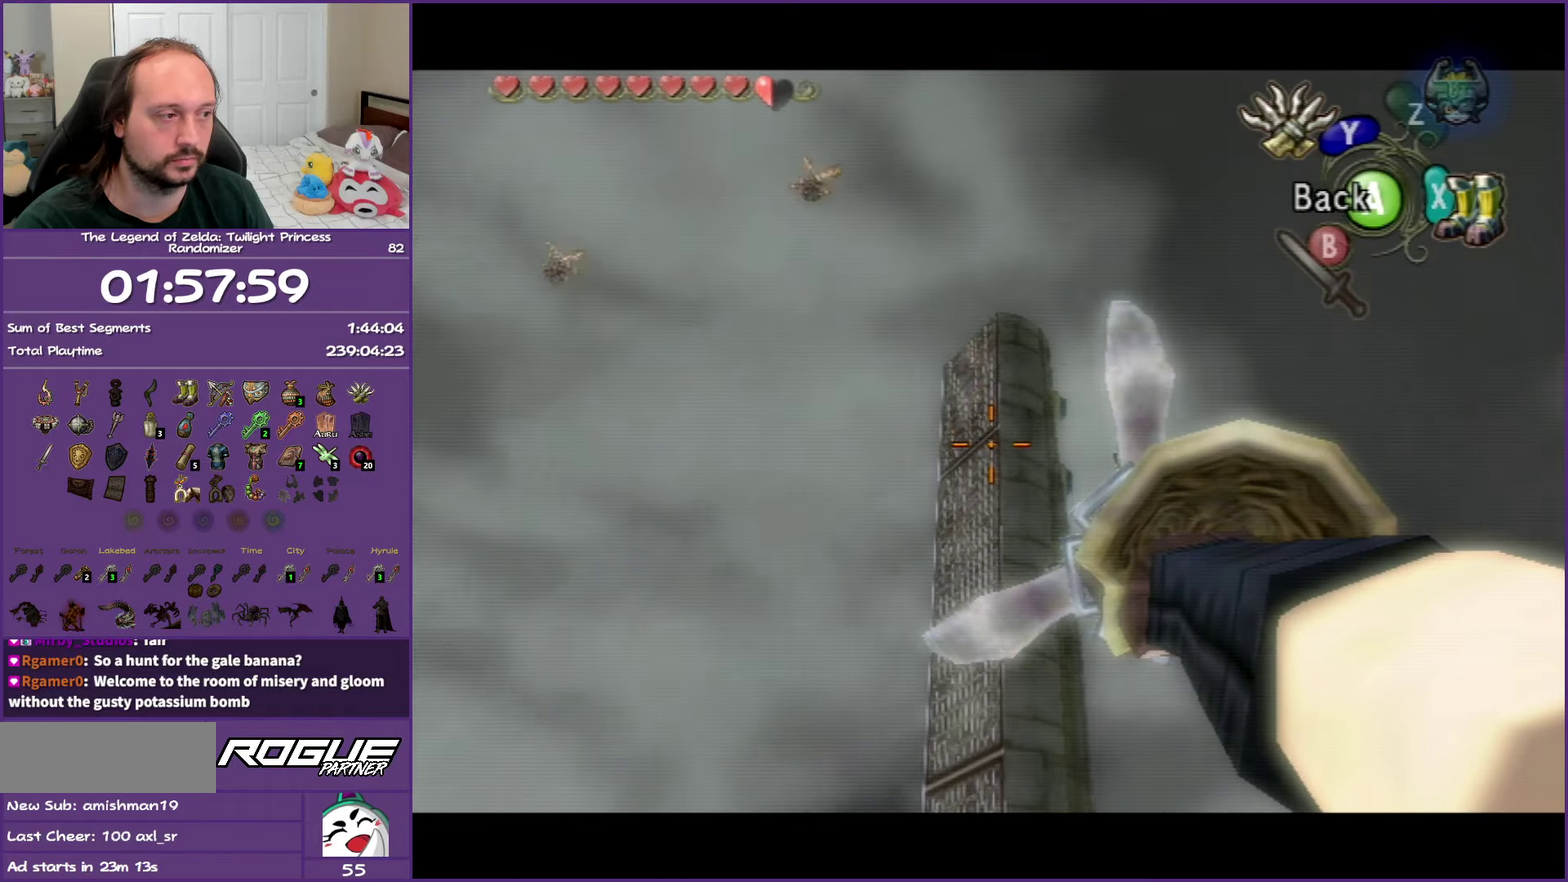
{"buttons": ["Y"], "left_stick": "center", "right_stick": "center", "events": [[267, "left_stick", "up"], [317, "left_stick", "center"]]}
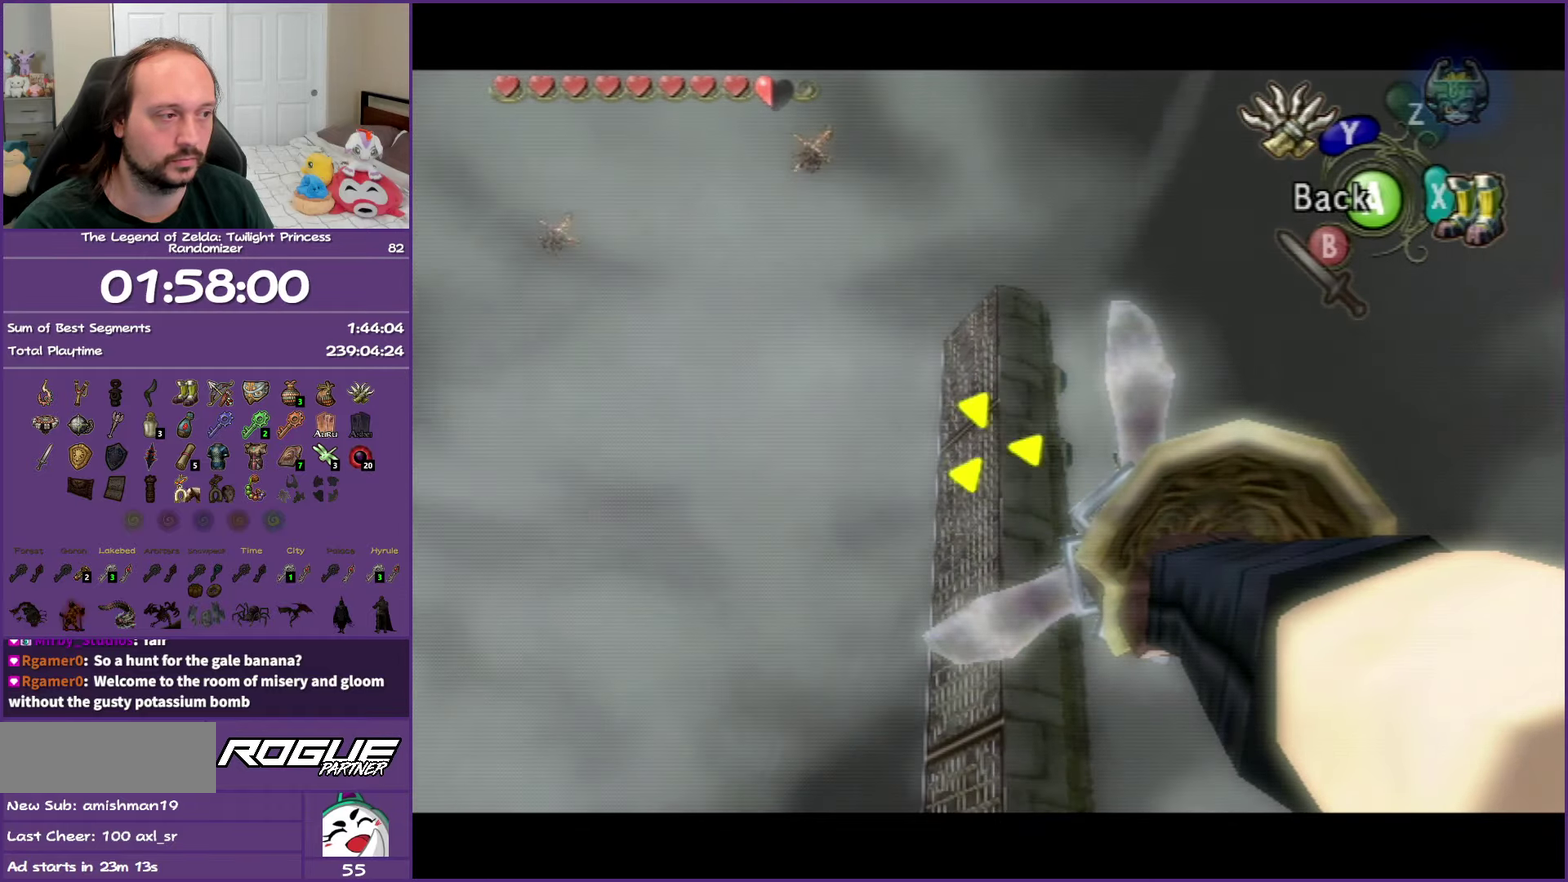
{"buttons": [], "left_stick": "center", "right_stick": "center", "events": [[200, "Y", "up"]]}
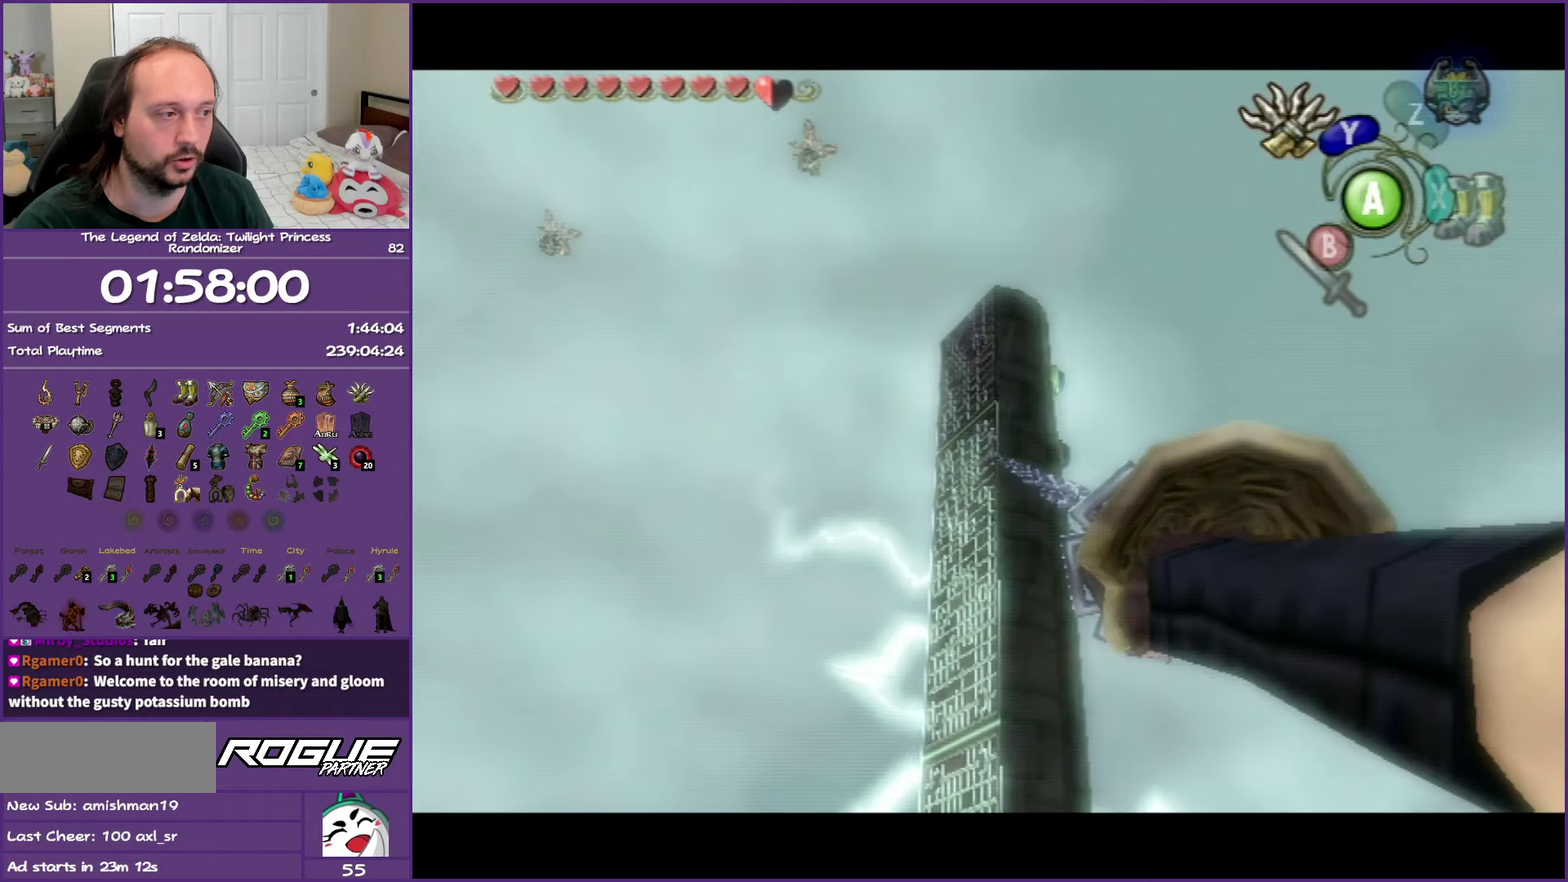
{"buttons": [], "left_stick": "center", "right_stick": "center", "events": []}
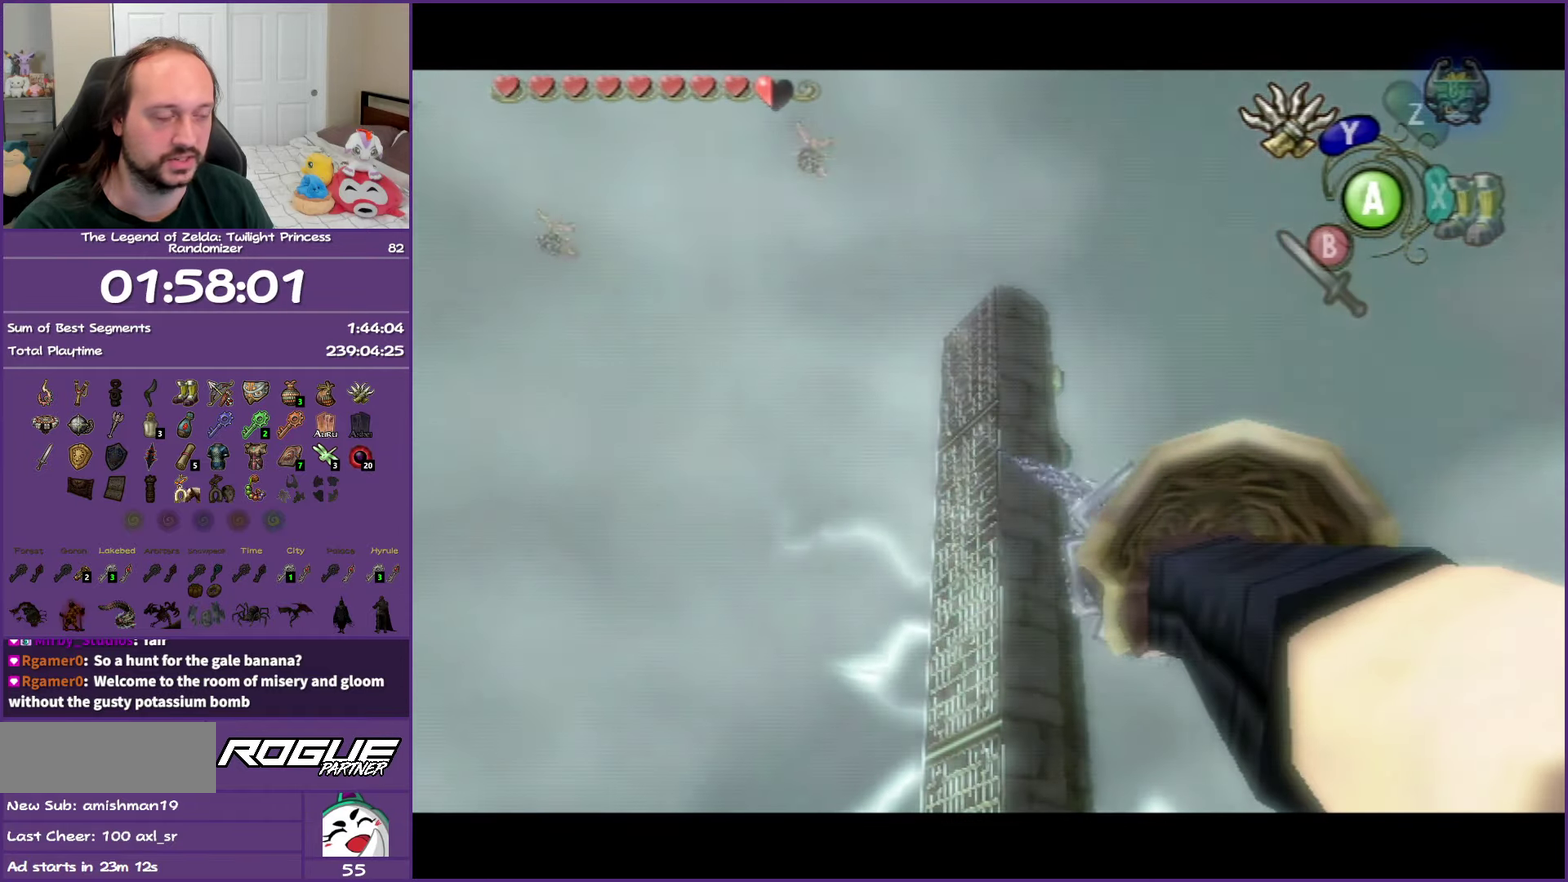
{"buttons": [], "left_stick": "center", "right_stick": "center", "events": []}
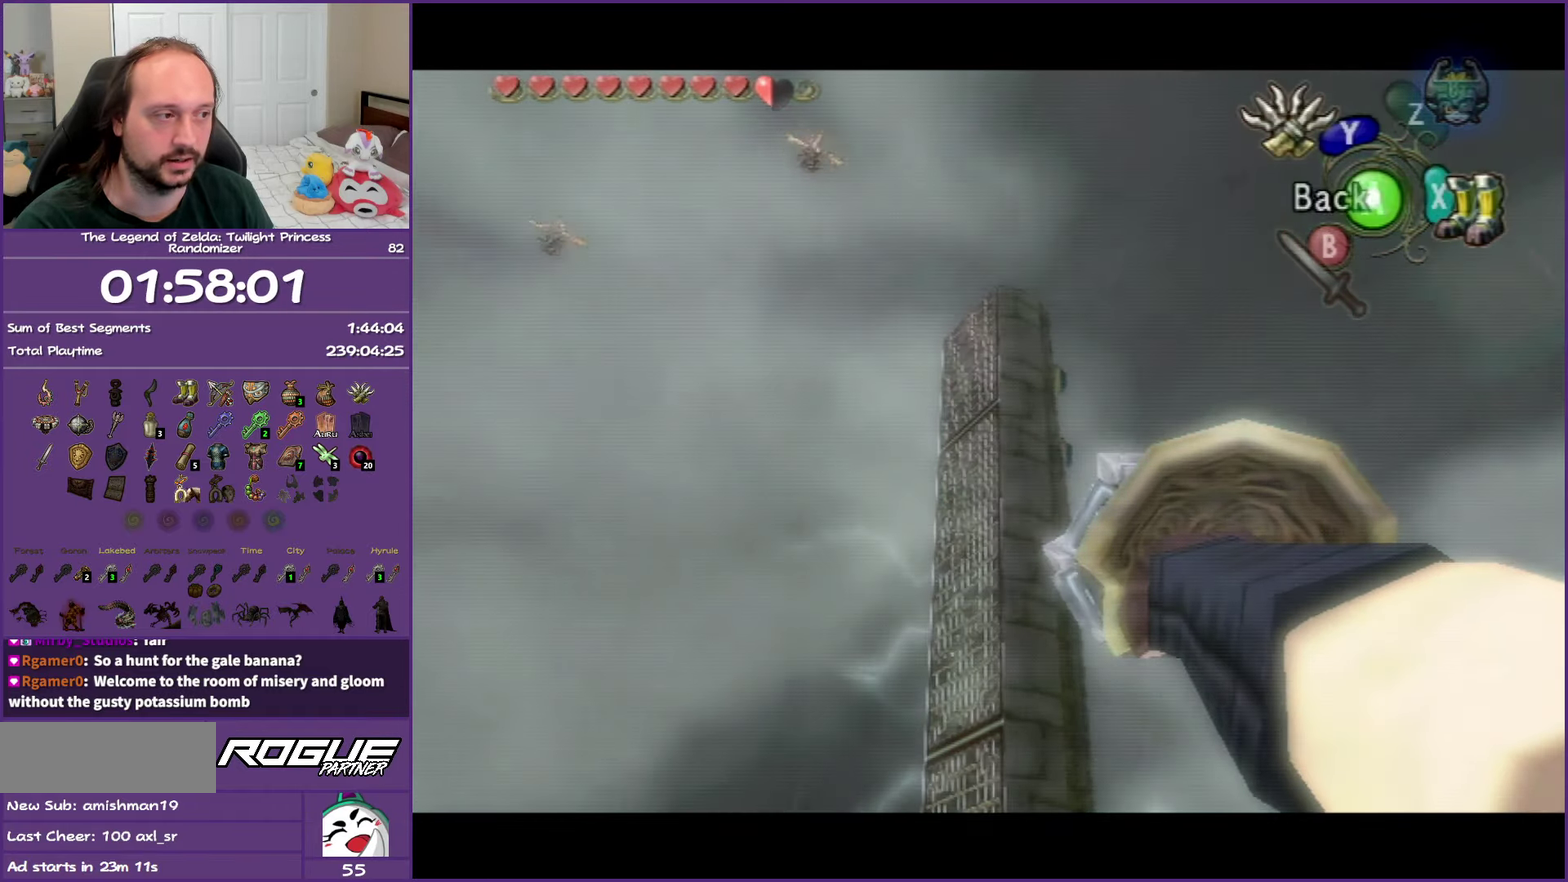
{"buttons": ["Y"], "left_stick": "center", "right_stick": "center", "events": [[83, "Y", "down"], [267, "left_stick", "up"], [333, "left_stick", "center"]]}
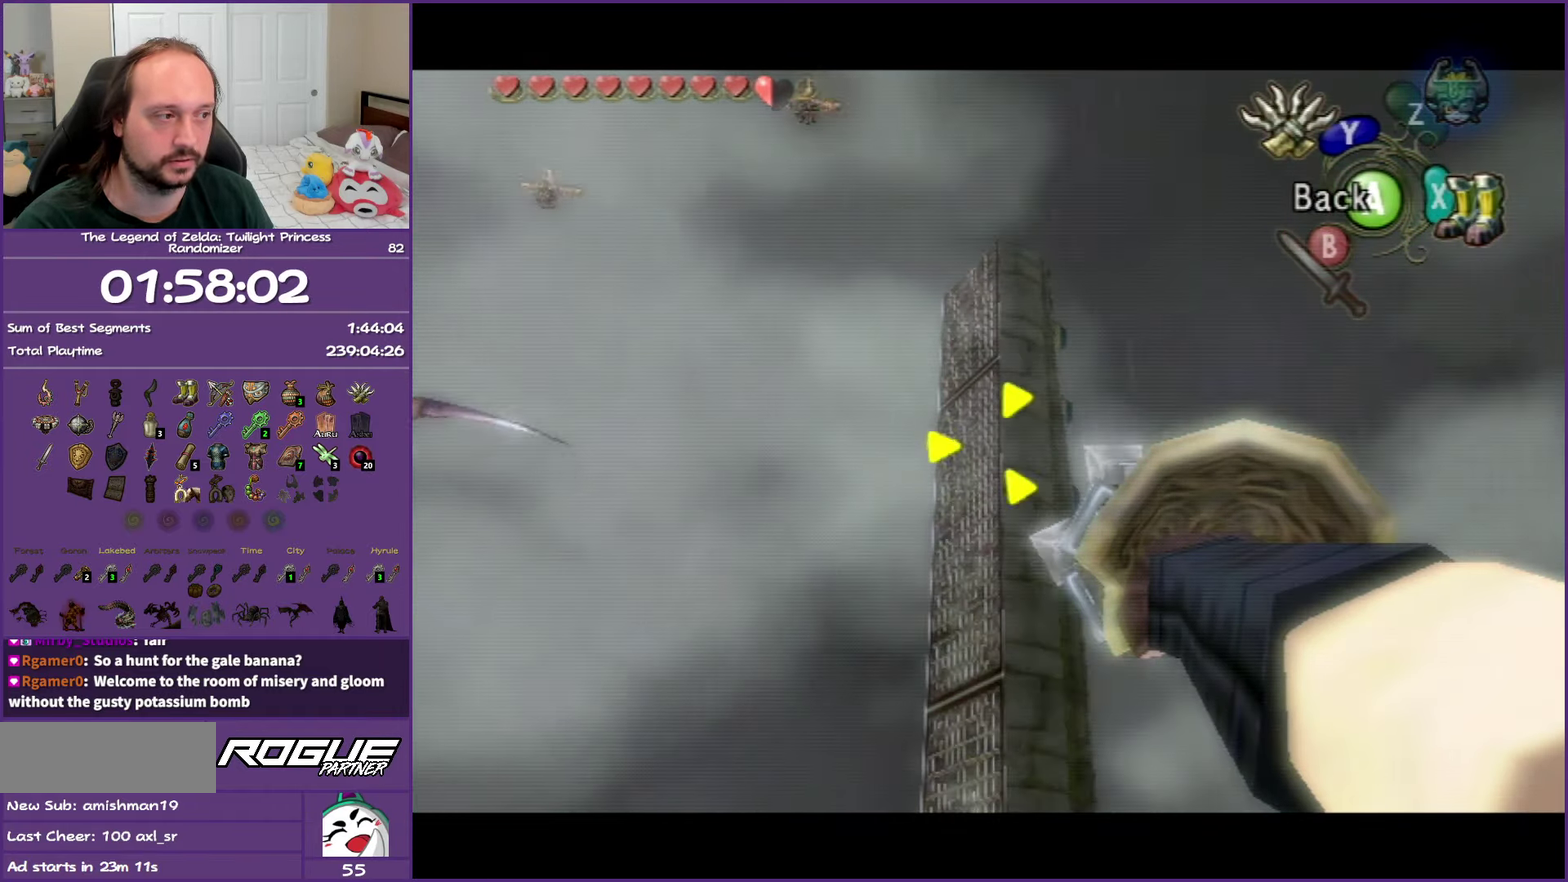
{"buttons": [], "left_stick": "center", "right_stick": "center", "events": [[17, "Y", "up"]]}
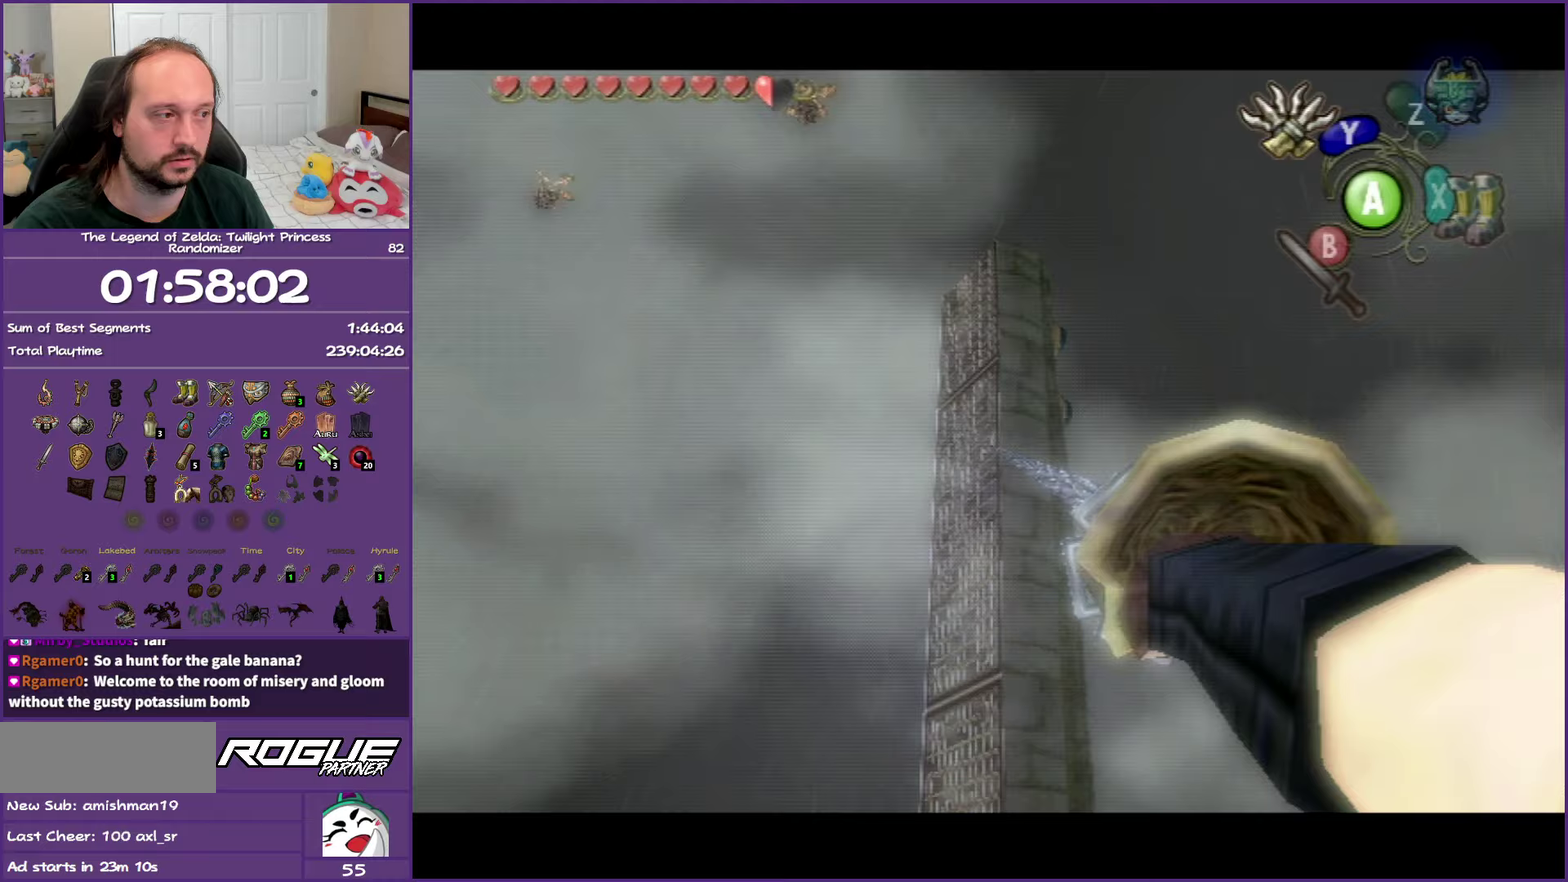
{"buttons": [], "left_stick": "center", "right_stick": "center", "events": []}
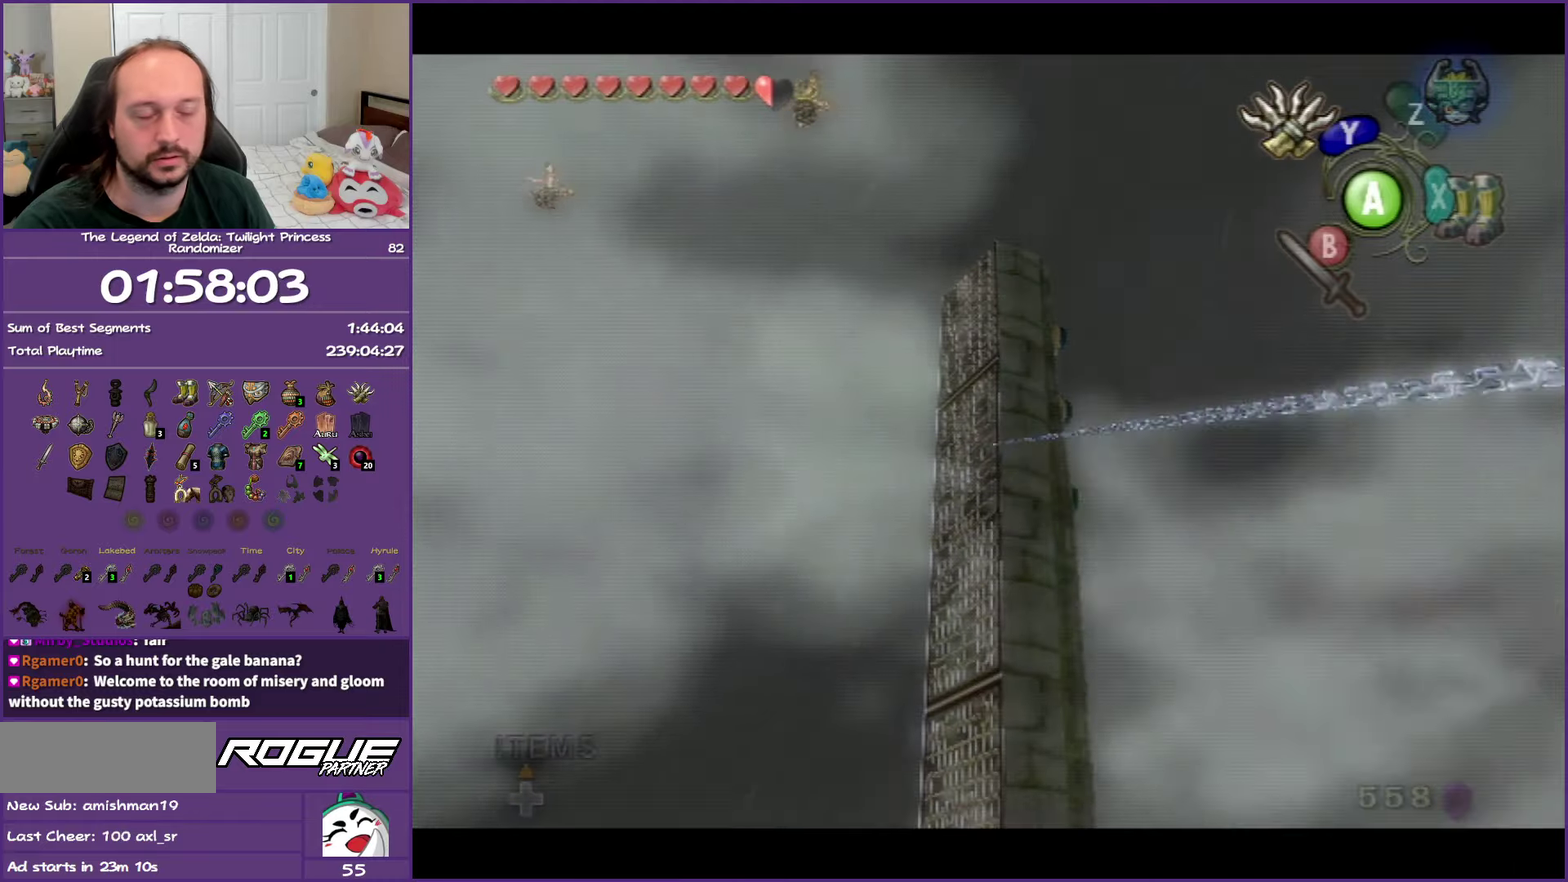
{"buttons": [], "left_stick": "center", "right_stick": "center", "events": []}
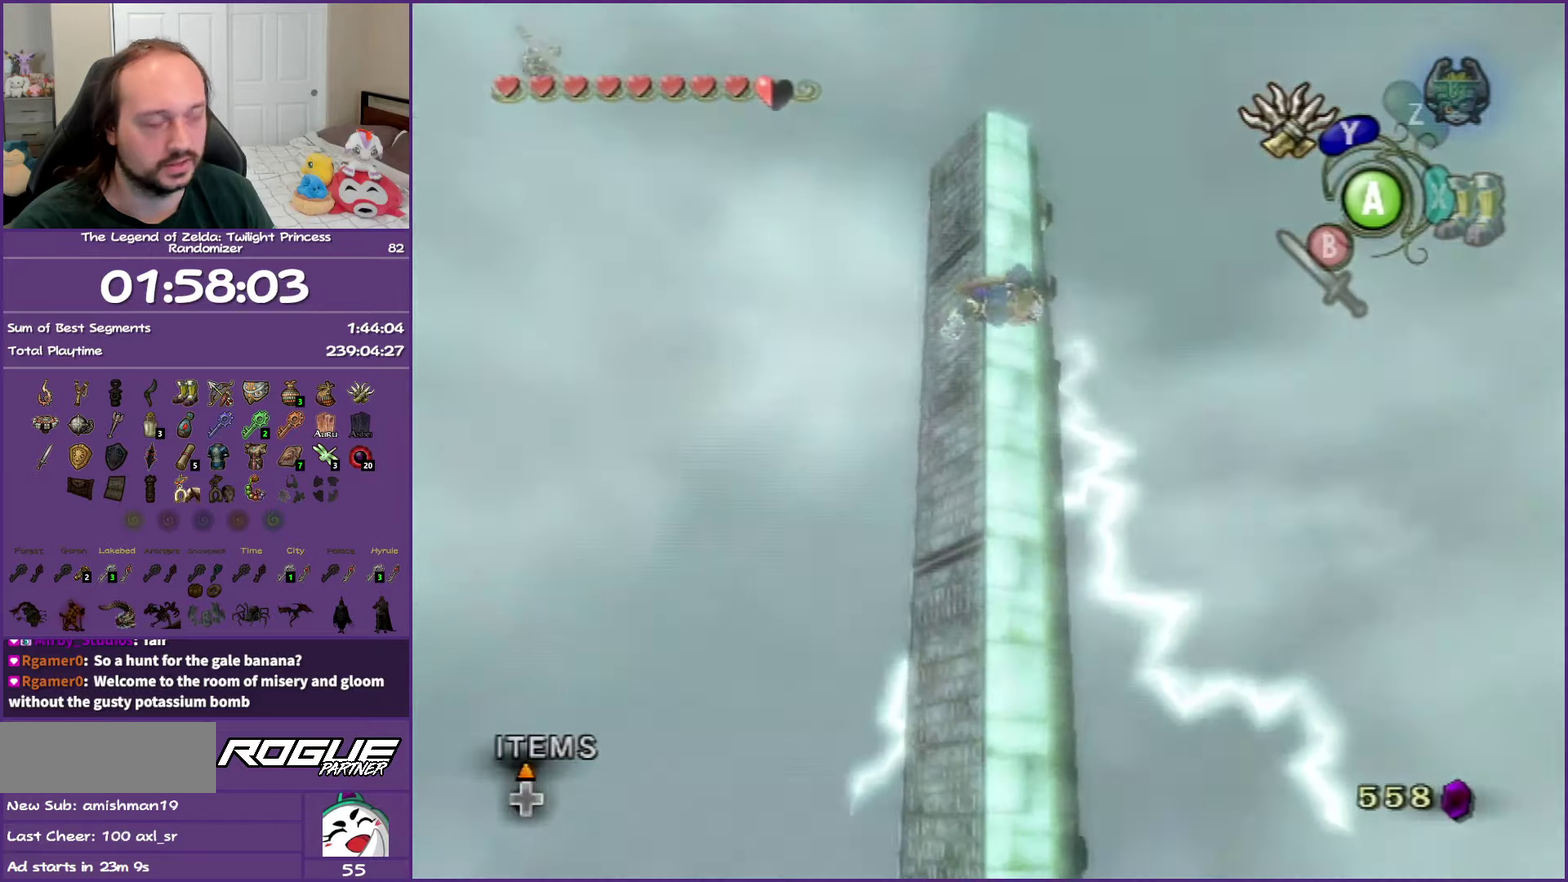
{"buttons": [], "left_stick": "center", "right_stick": "center", "events": []}